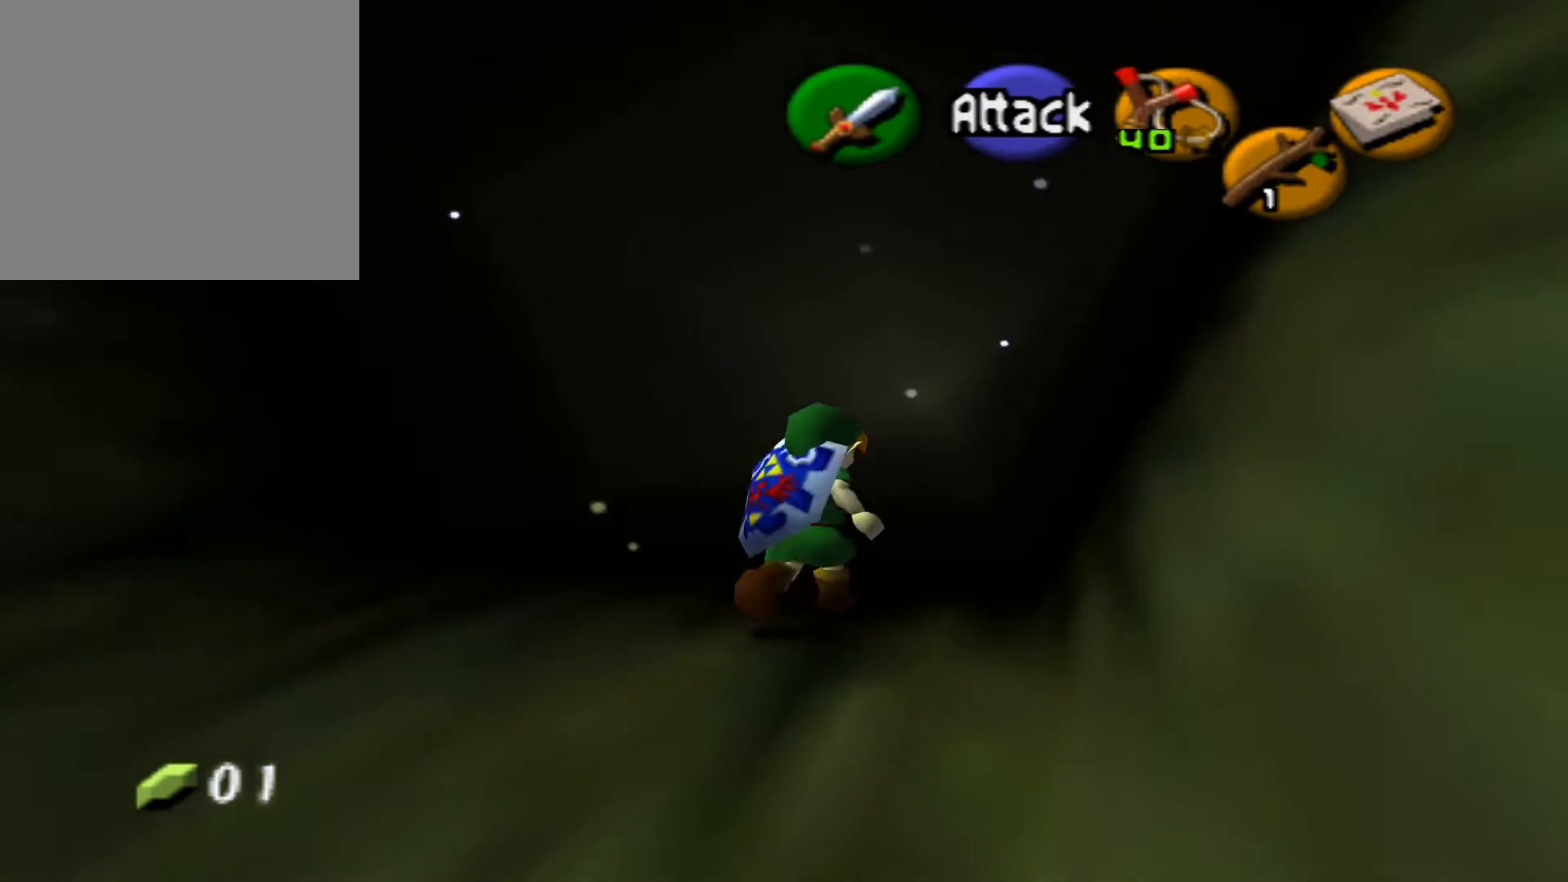
Gameplay with a controller (Xbox layout); each line is a JSON object with the inputs held at the frame after it. "events" lists button and stick changes between this image and that frame as [ms after this image, input, new state], when the widget could be followed in between.
{"buttons": [], "left_stick": "up", "right_stick": "center", "events": [[283, "left_stick", "up"]]}
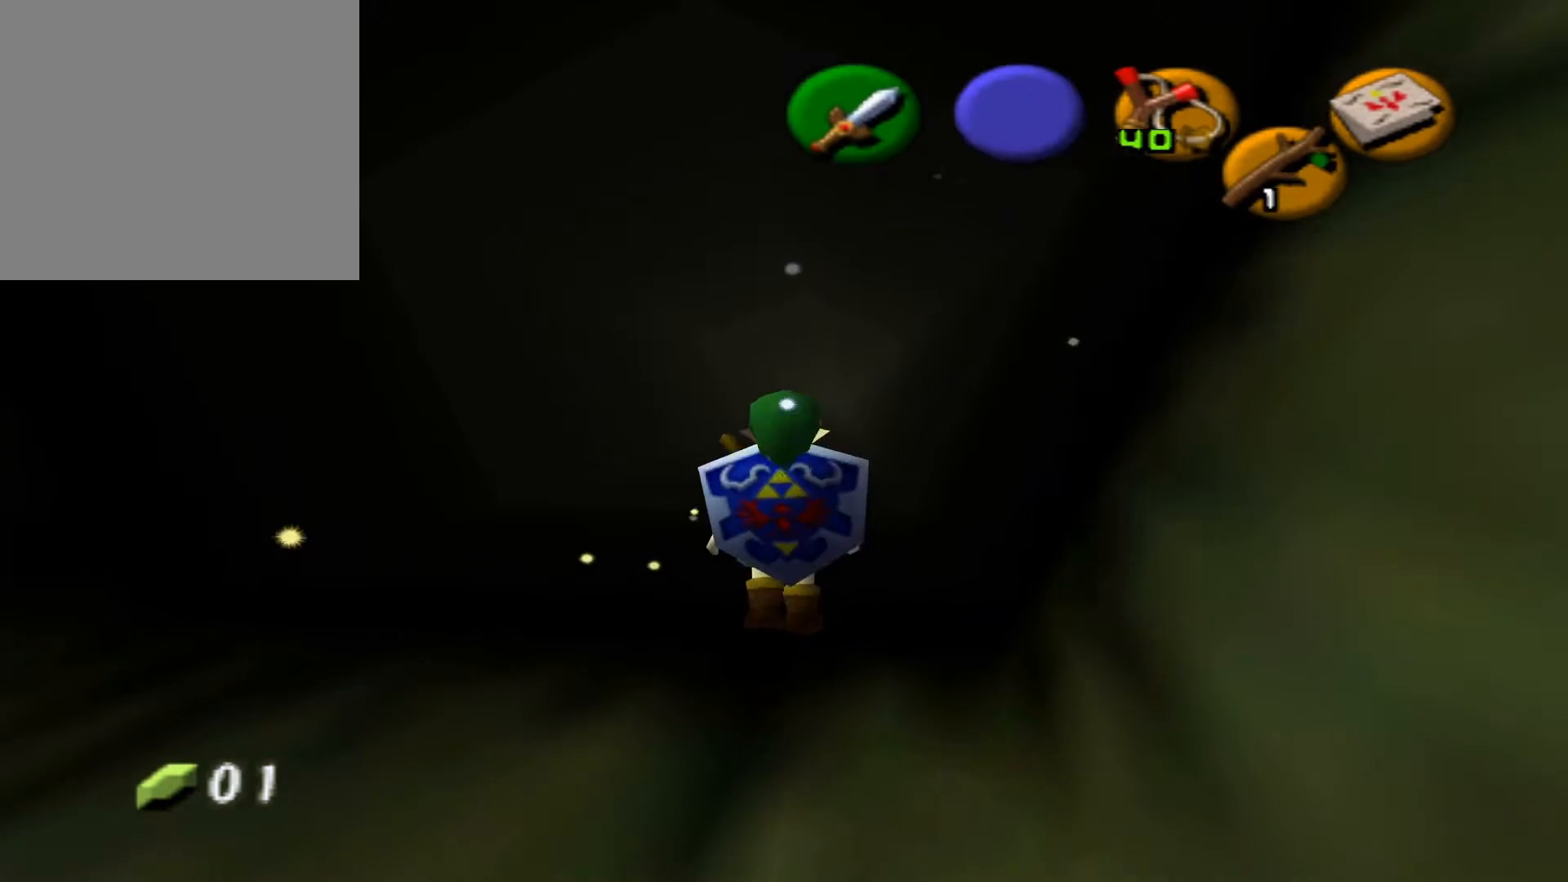
{"buttons": [], "left_stick": "up", "right_stick": "center", "events": []}
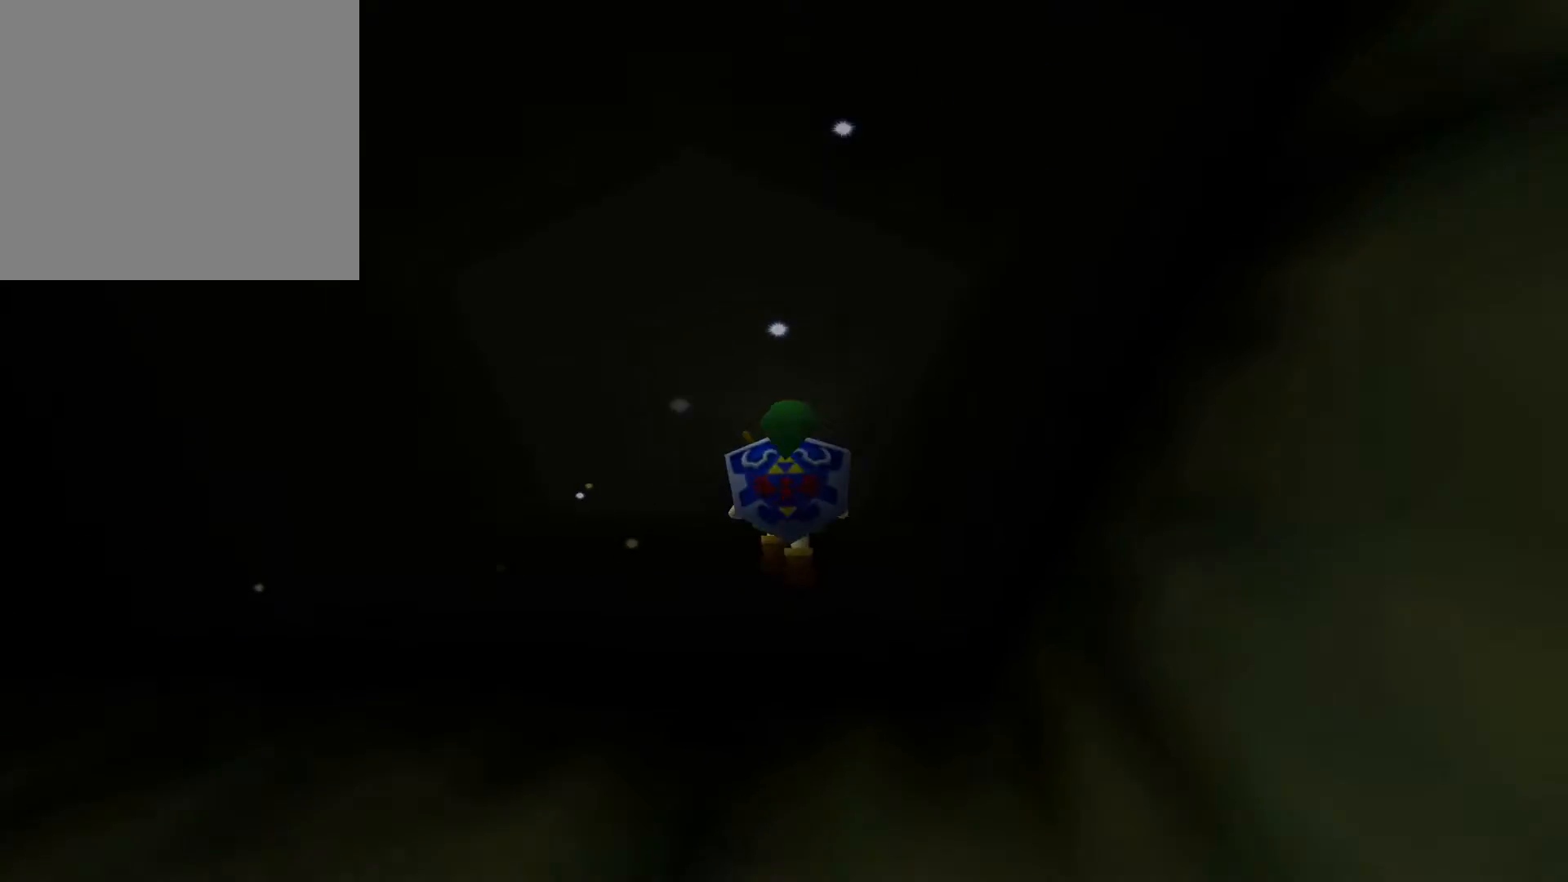
{"buttons": [], "left_stick": "center", "right_stick": "center", "events": [[500, "left_stick", "center"]]}
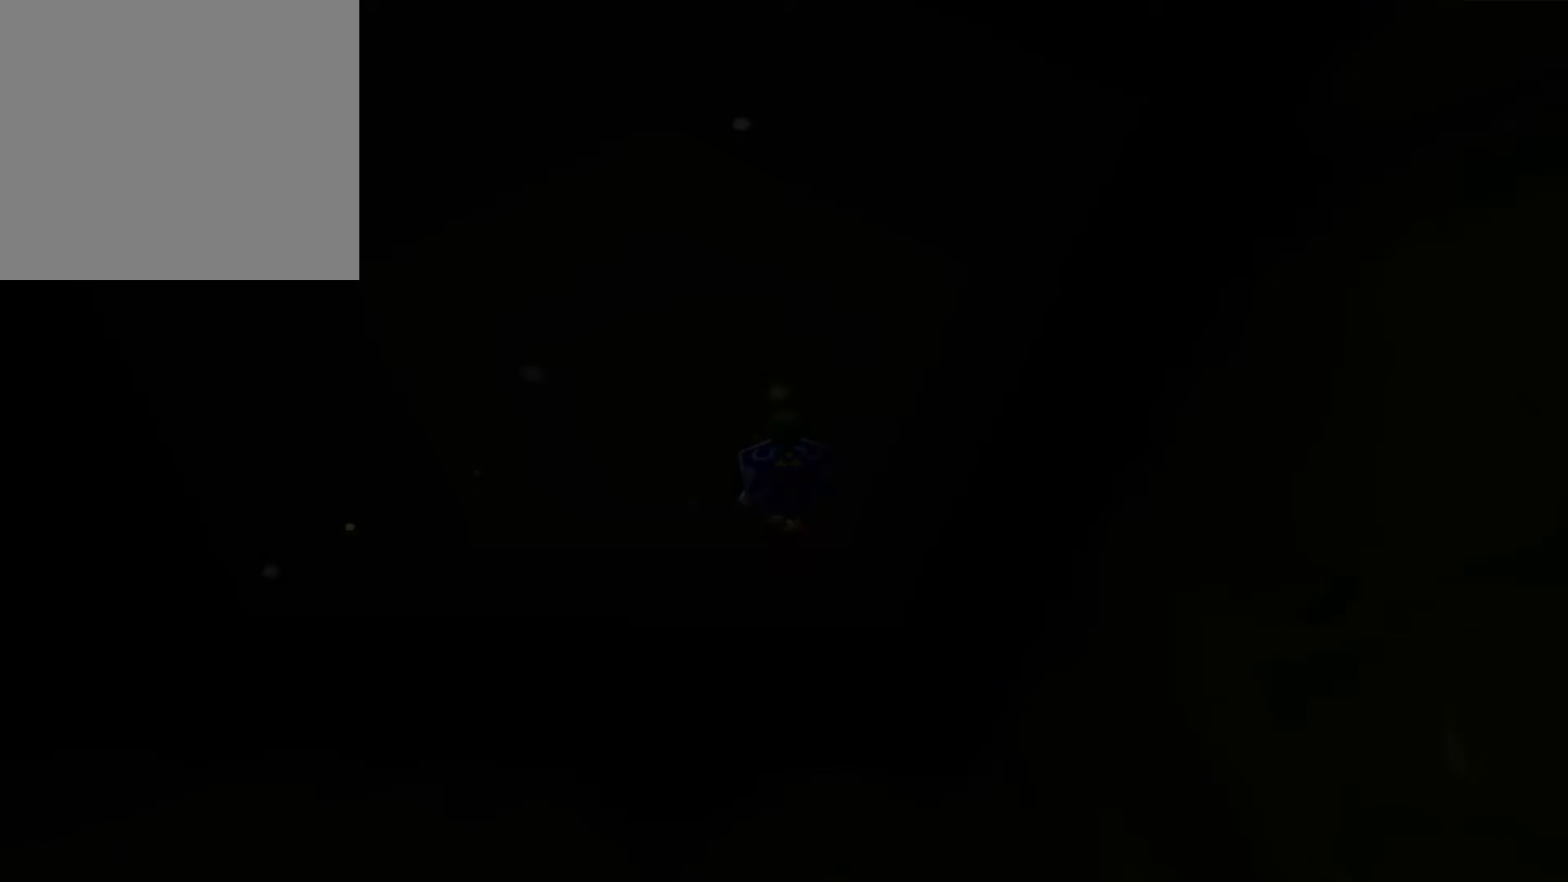
{"buttons": [], "left_stick": "center", "right_stick": "center", "events": [[133, "R2", "down"], [233, "R2", "up"]]}
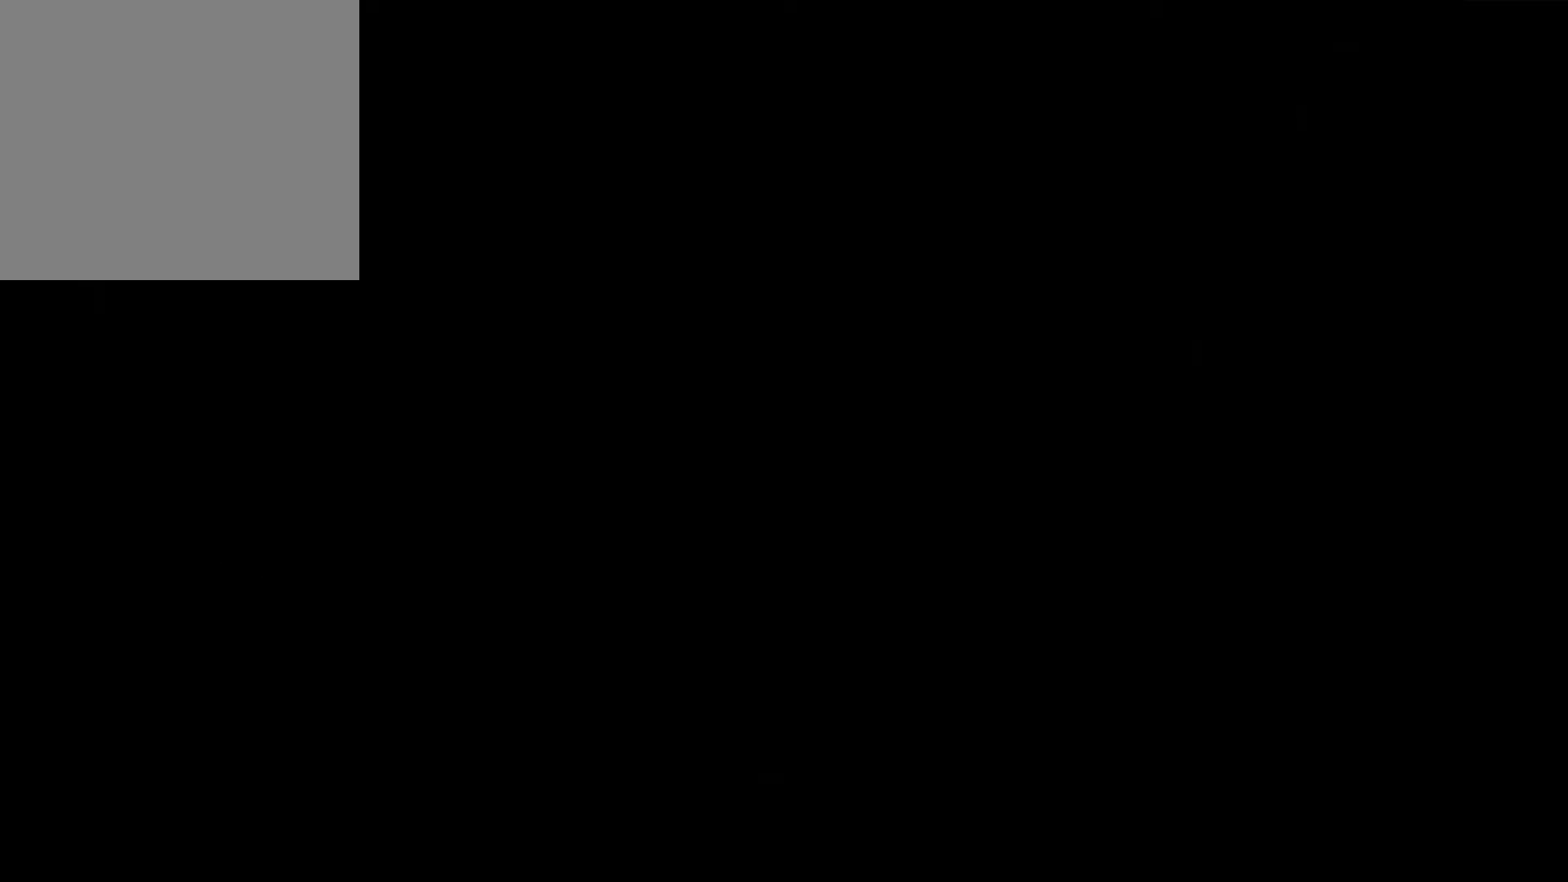
{"buttons": [], "left_stick": "center", "right_stick": "center", "events": []}
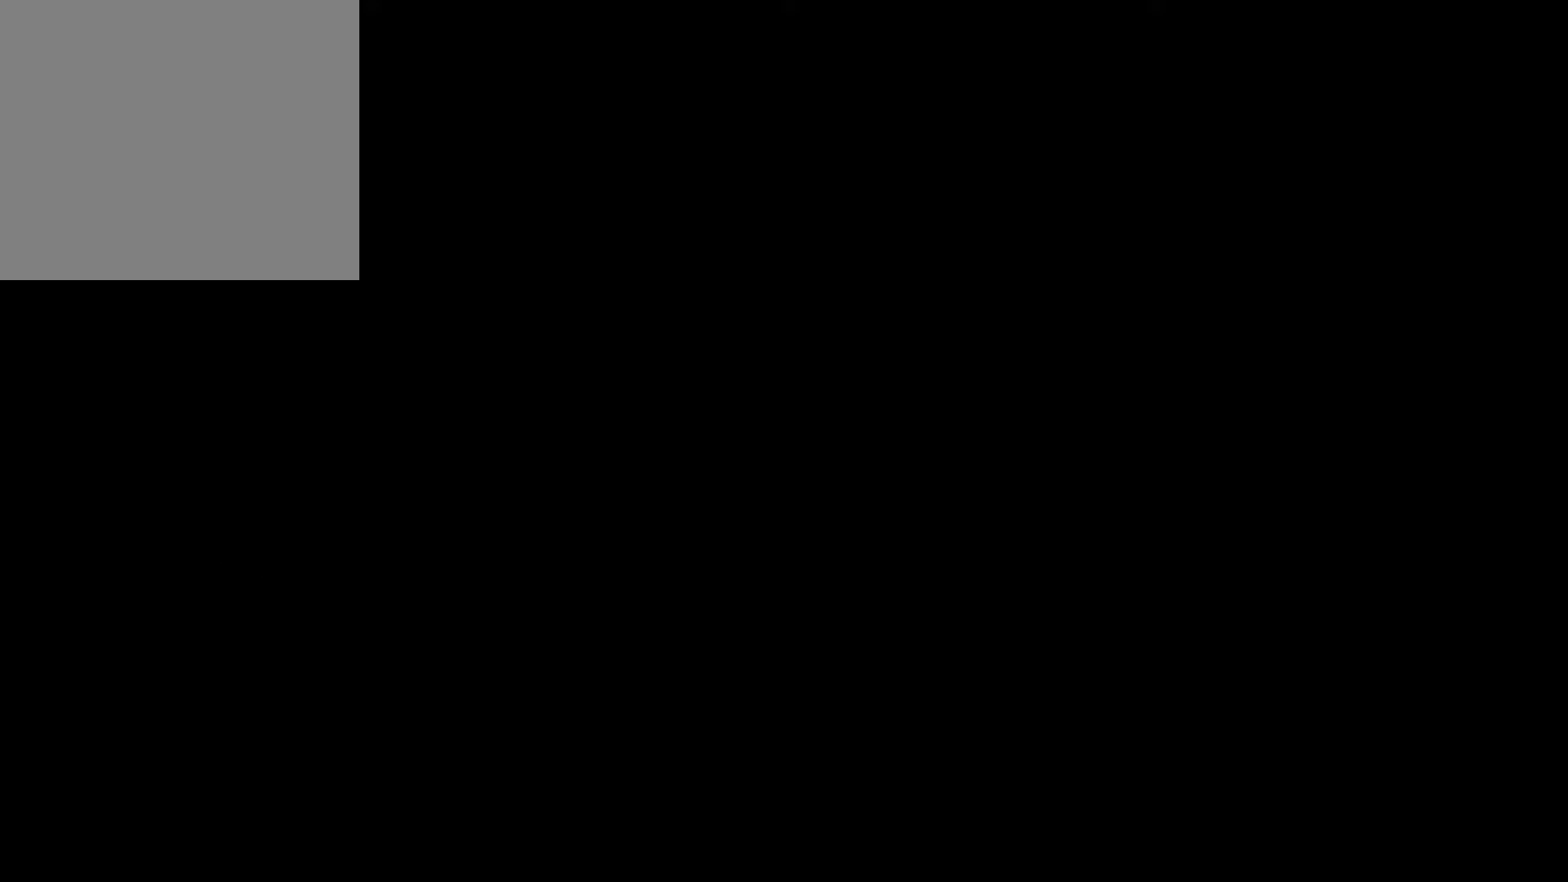
{"buttons": [], "left_stick": "center", "right_stick": "center", "events": []}
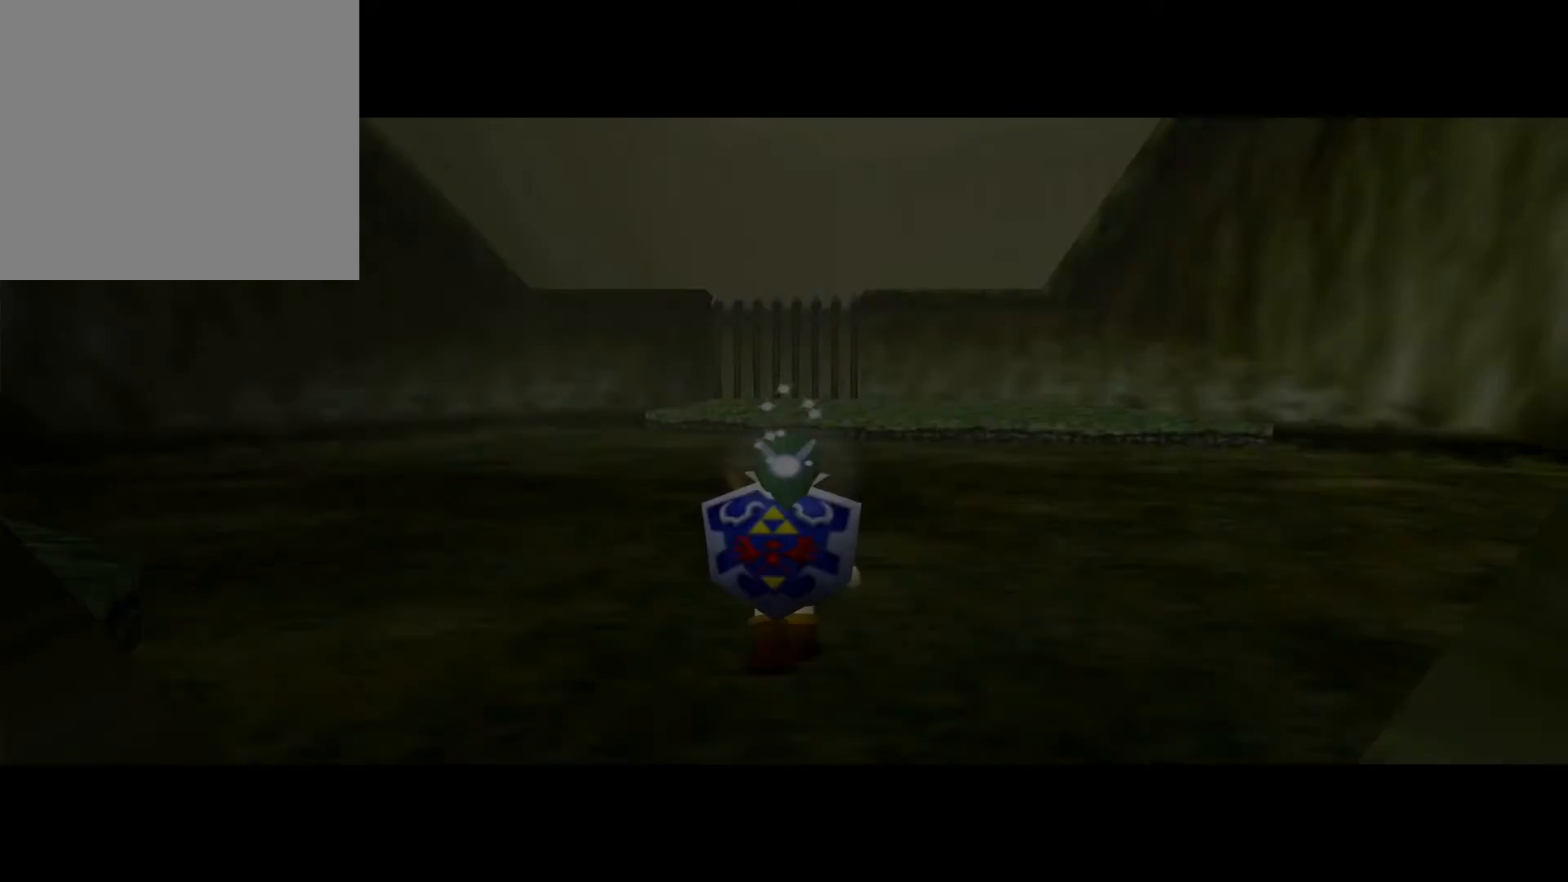
{"buttons": [], "left_stick": "up", "right_stick": "center", "events": [[300, "left_stick", "up"]]}
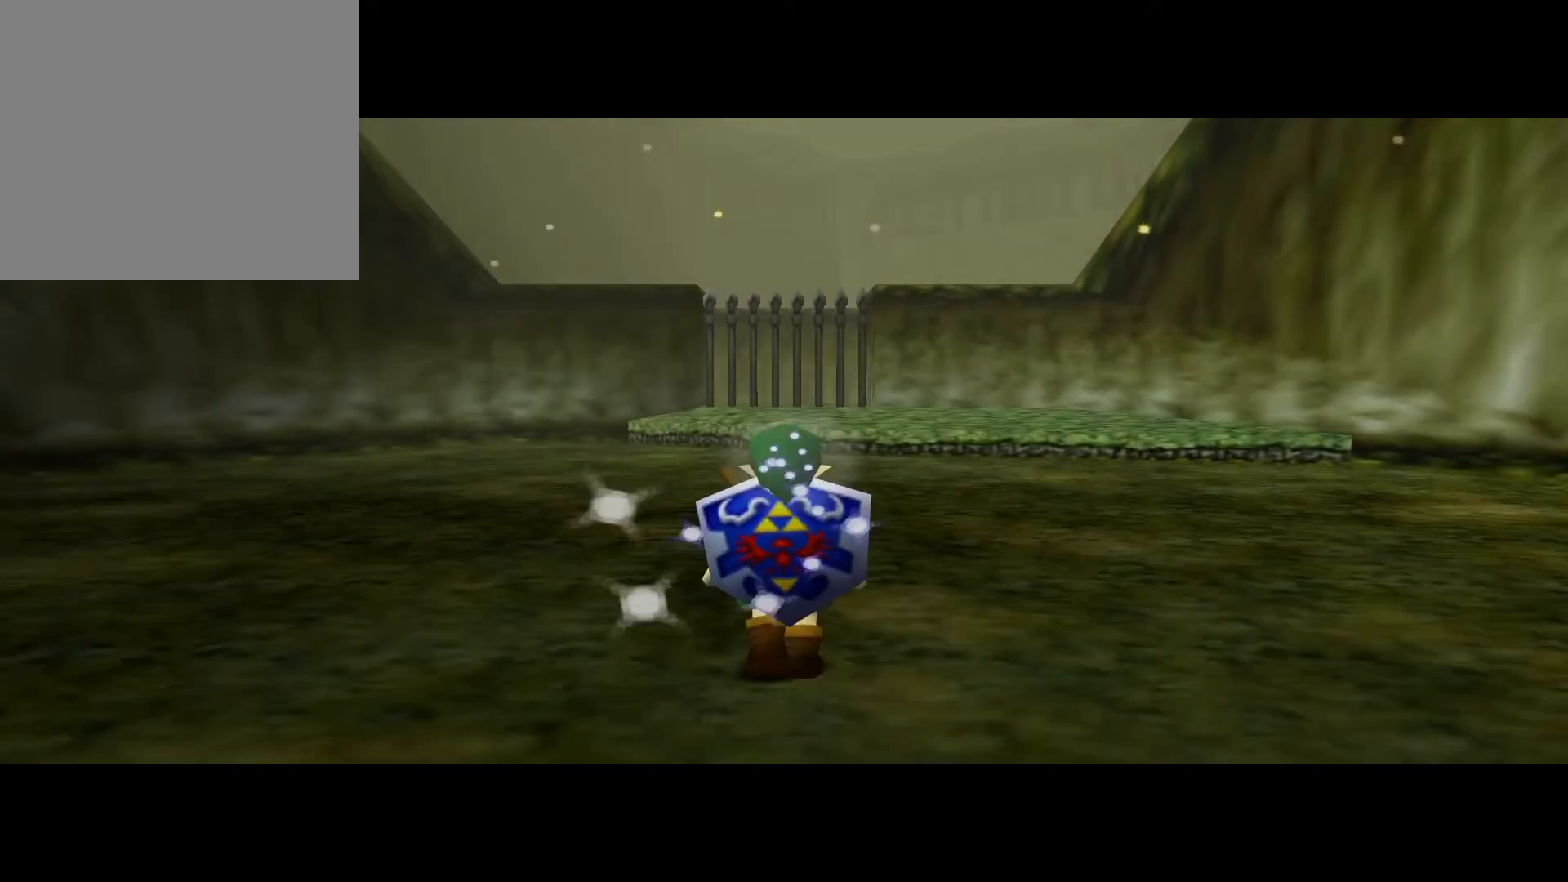
{"buttons": [], "left_stick": "up", "right_stick": "center", "events": [[67, "X", "down"], [167, "X", "up"], [267, "left_stick", "center"], [350, "left_stick", "up"]]}
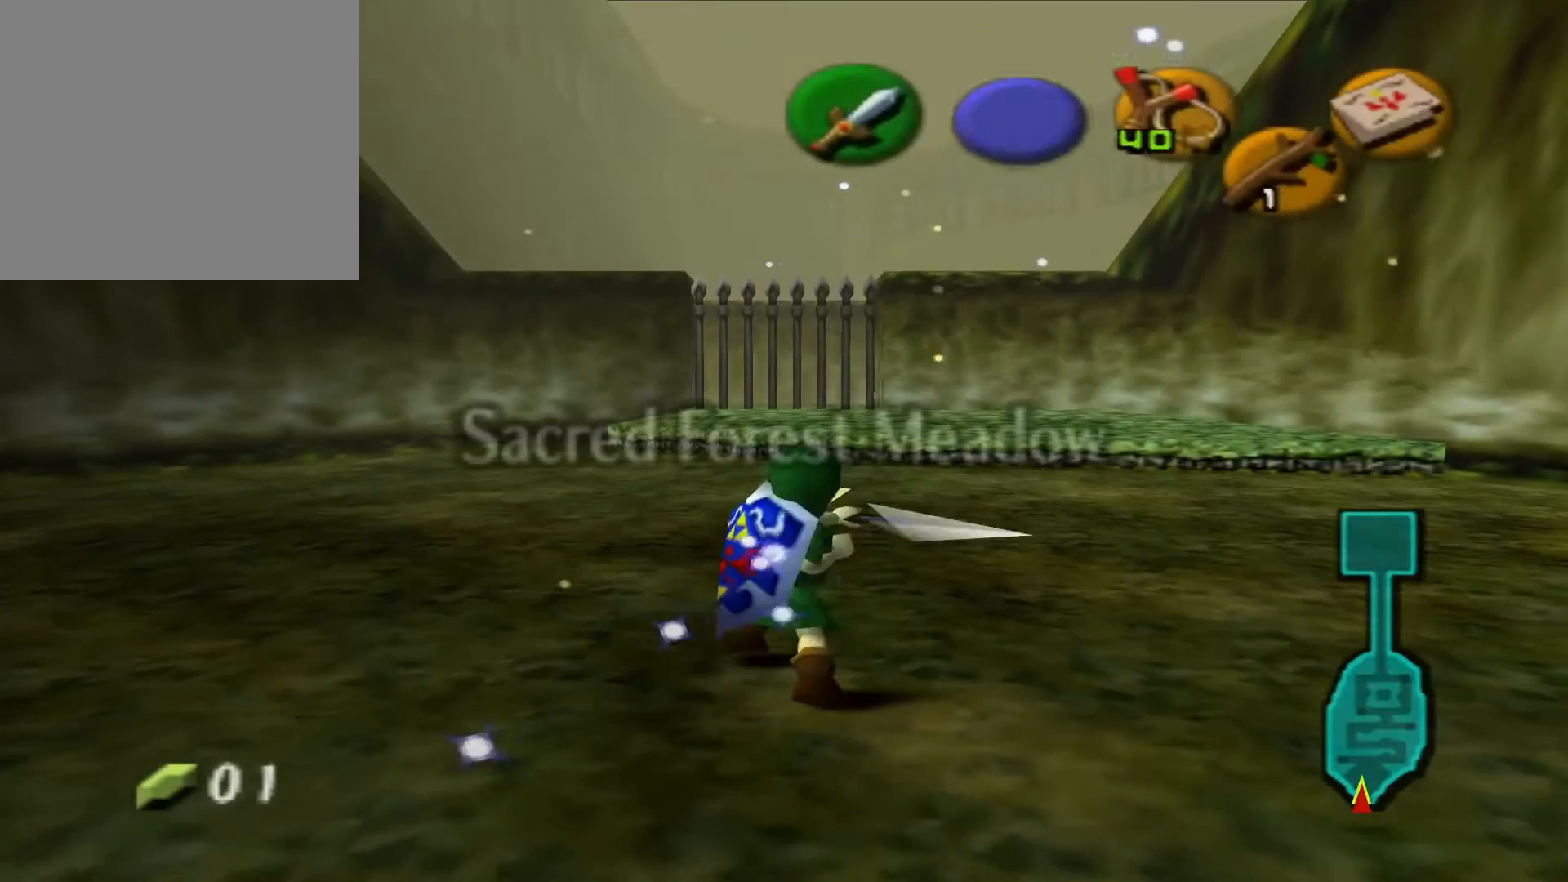
{"buttons": [], "left_stick": "up", "right_stick": "center", "events": []}
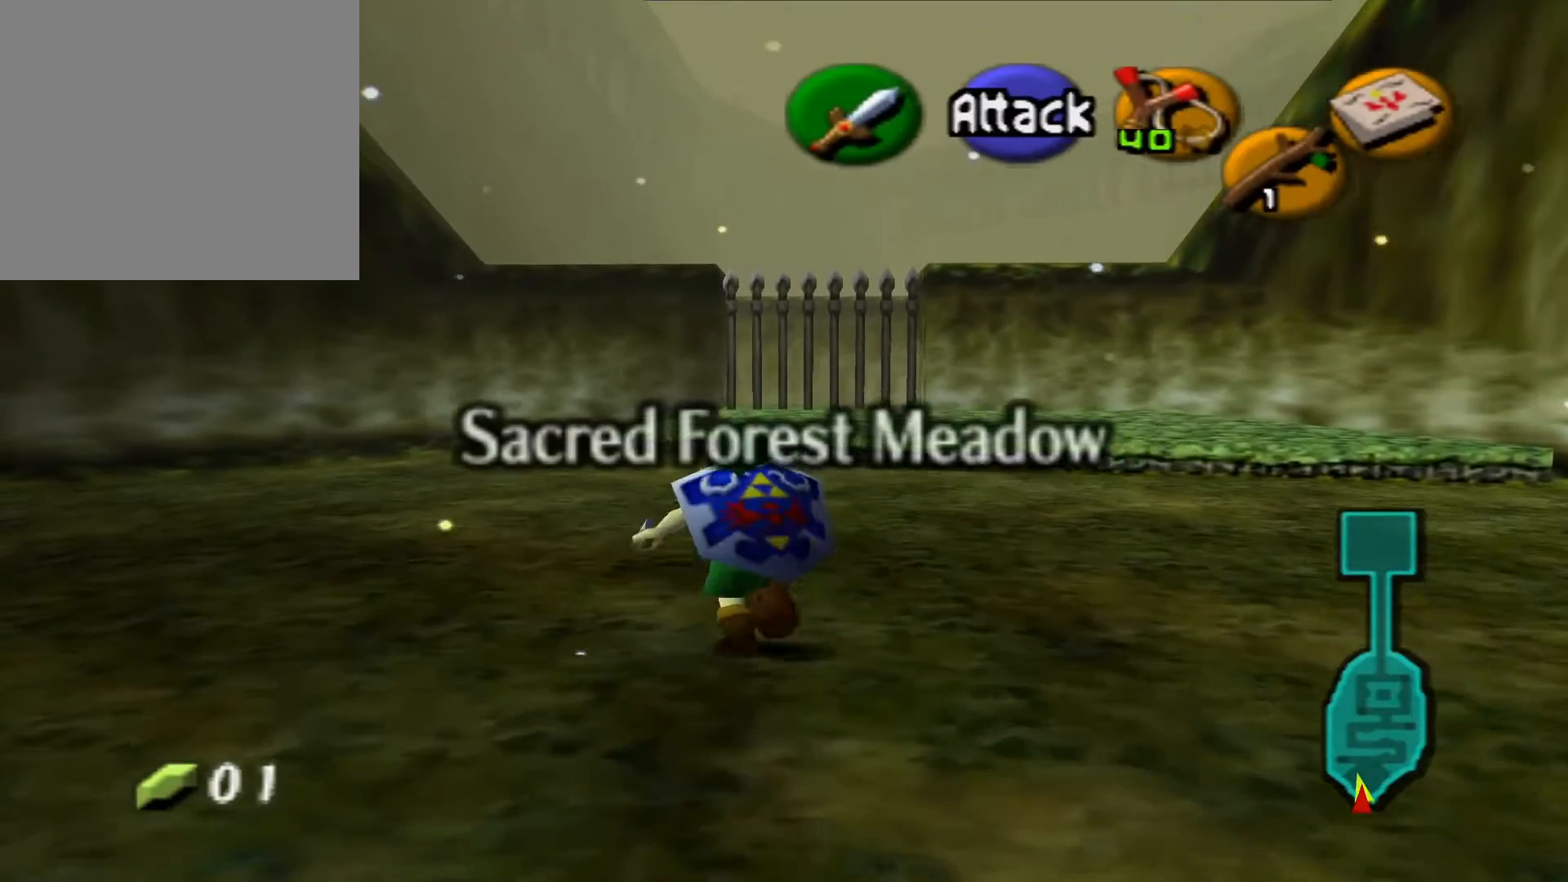
{"buttons": [], "left_stick": "up", "right_stick": "center", "events": []}
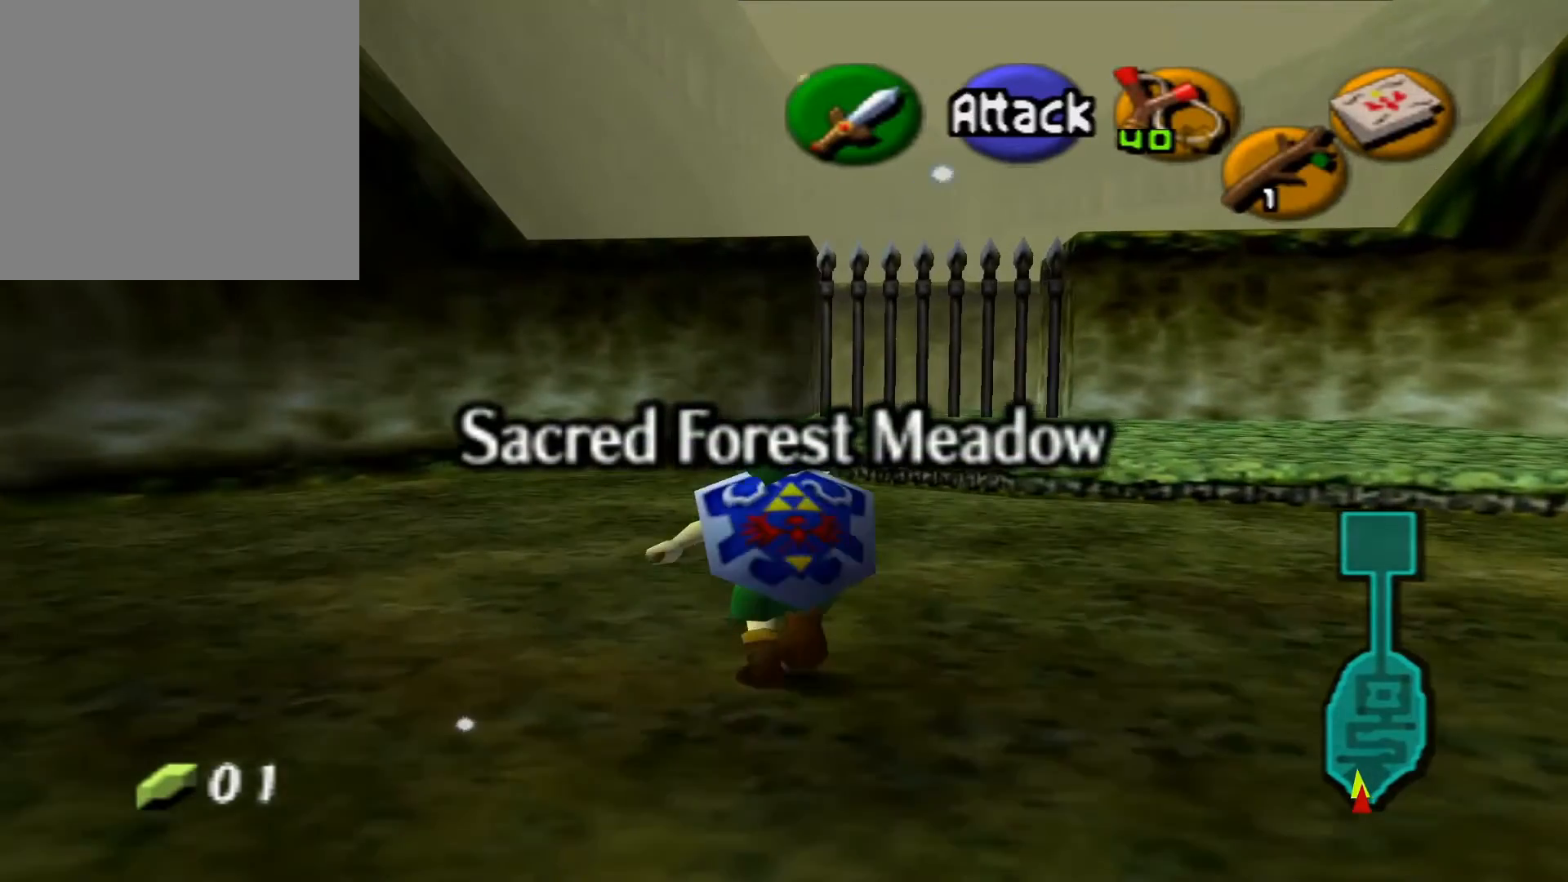
{"buttons": [], "left_stick": "center", "right_stick": "center", "events": [[133, "START", "down"], [133, "left_stick", "center"], [267, "START", "up"]]}
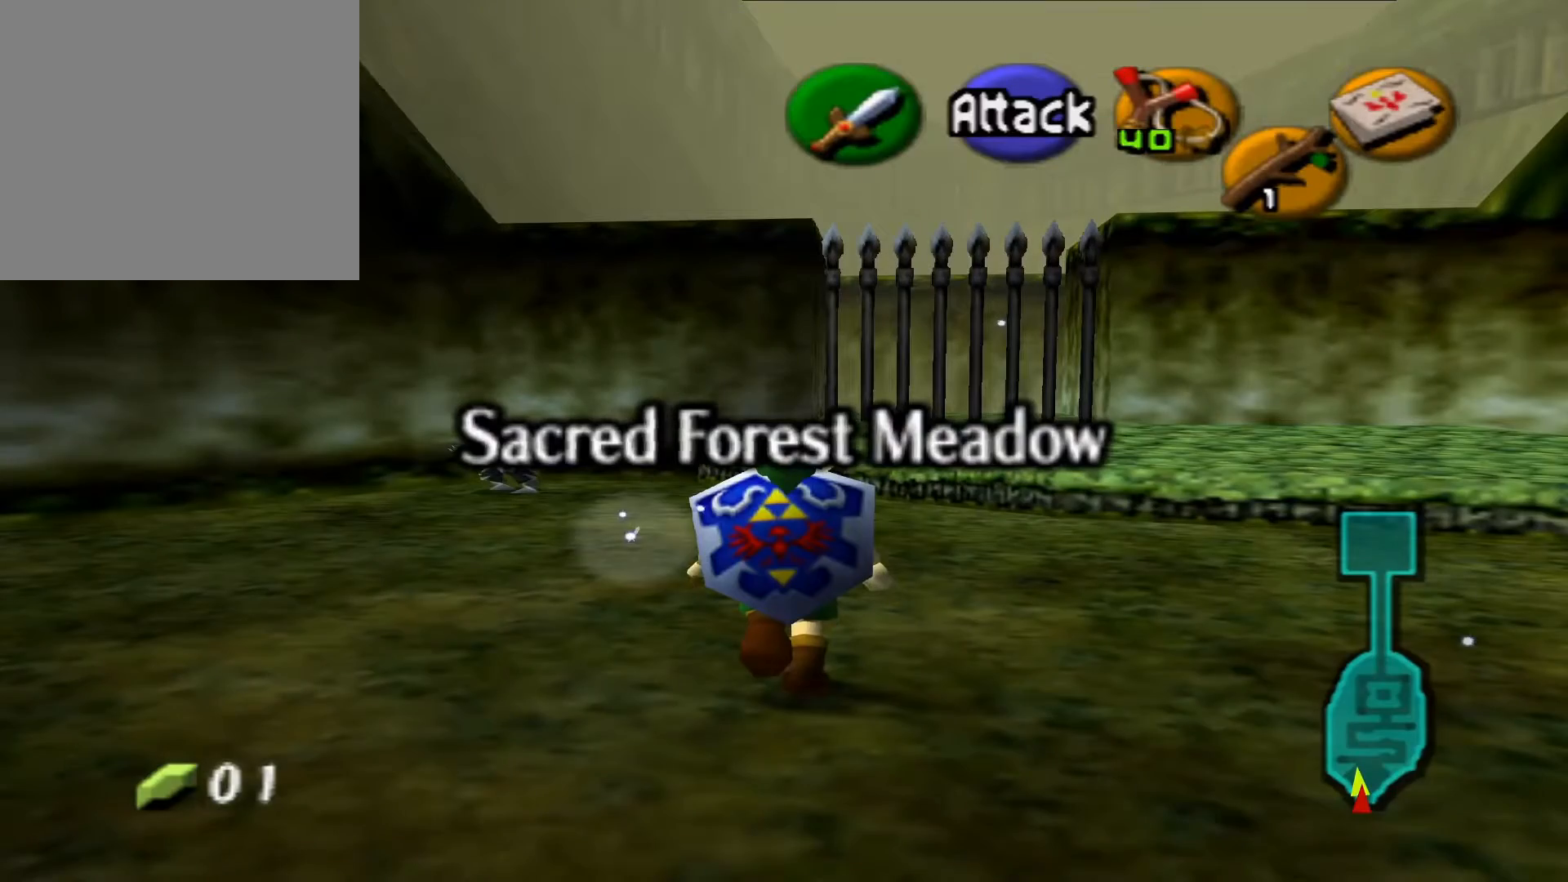
{"buttons": [], "left_stick": "center", "right_stick": "center", "events": []}
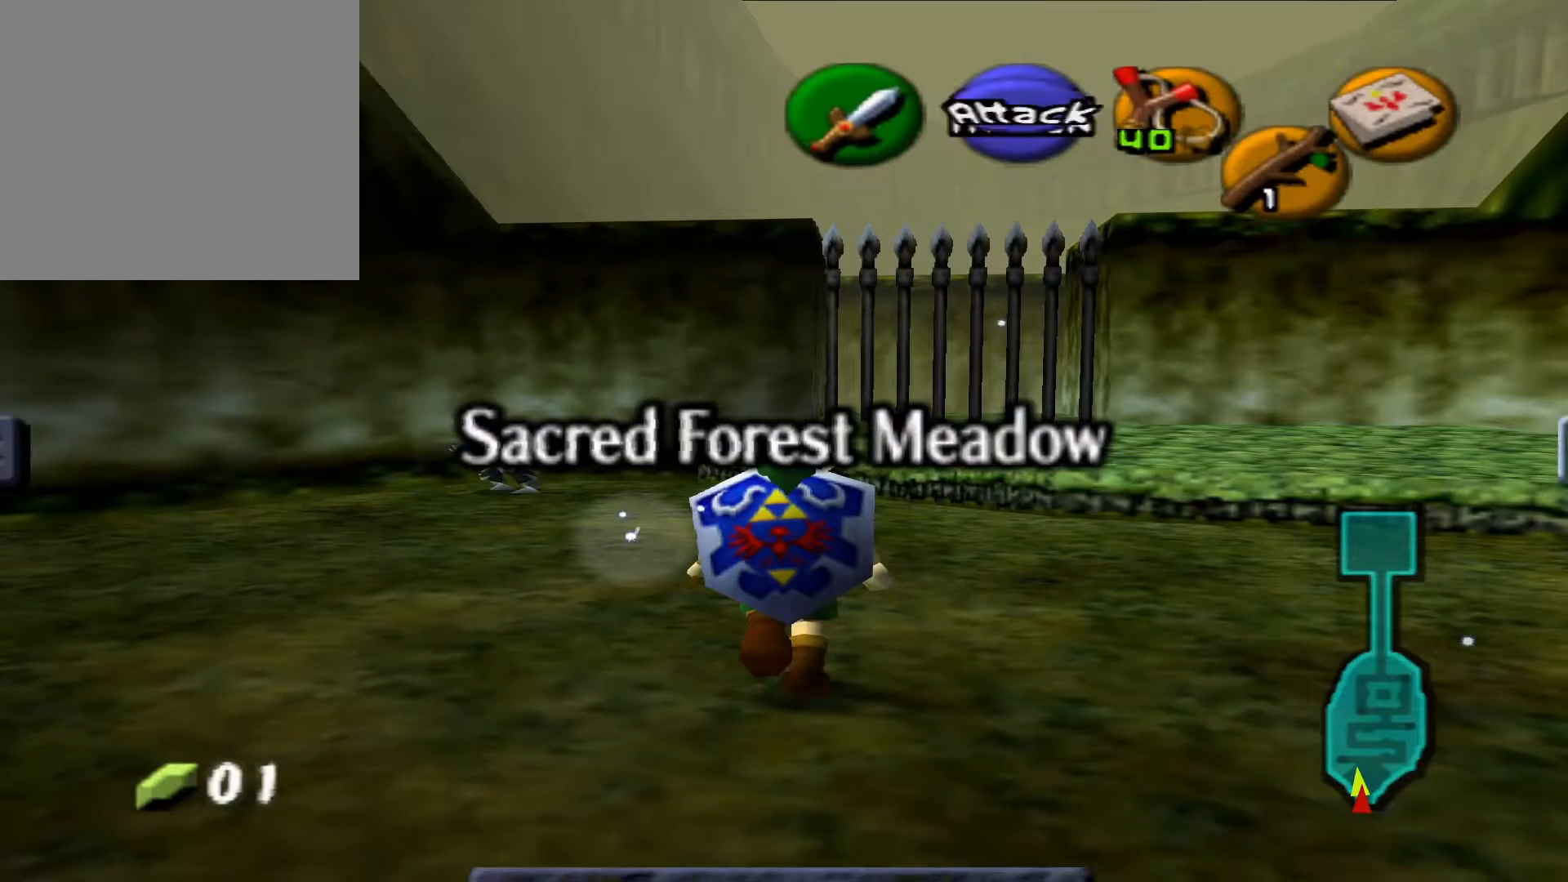
{"buttons": [], "left_stick": "center", "right_stick": "center", "events": []}
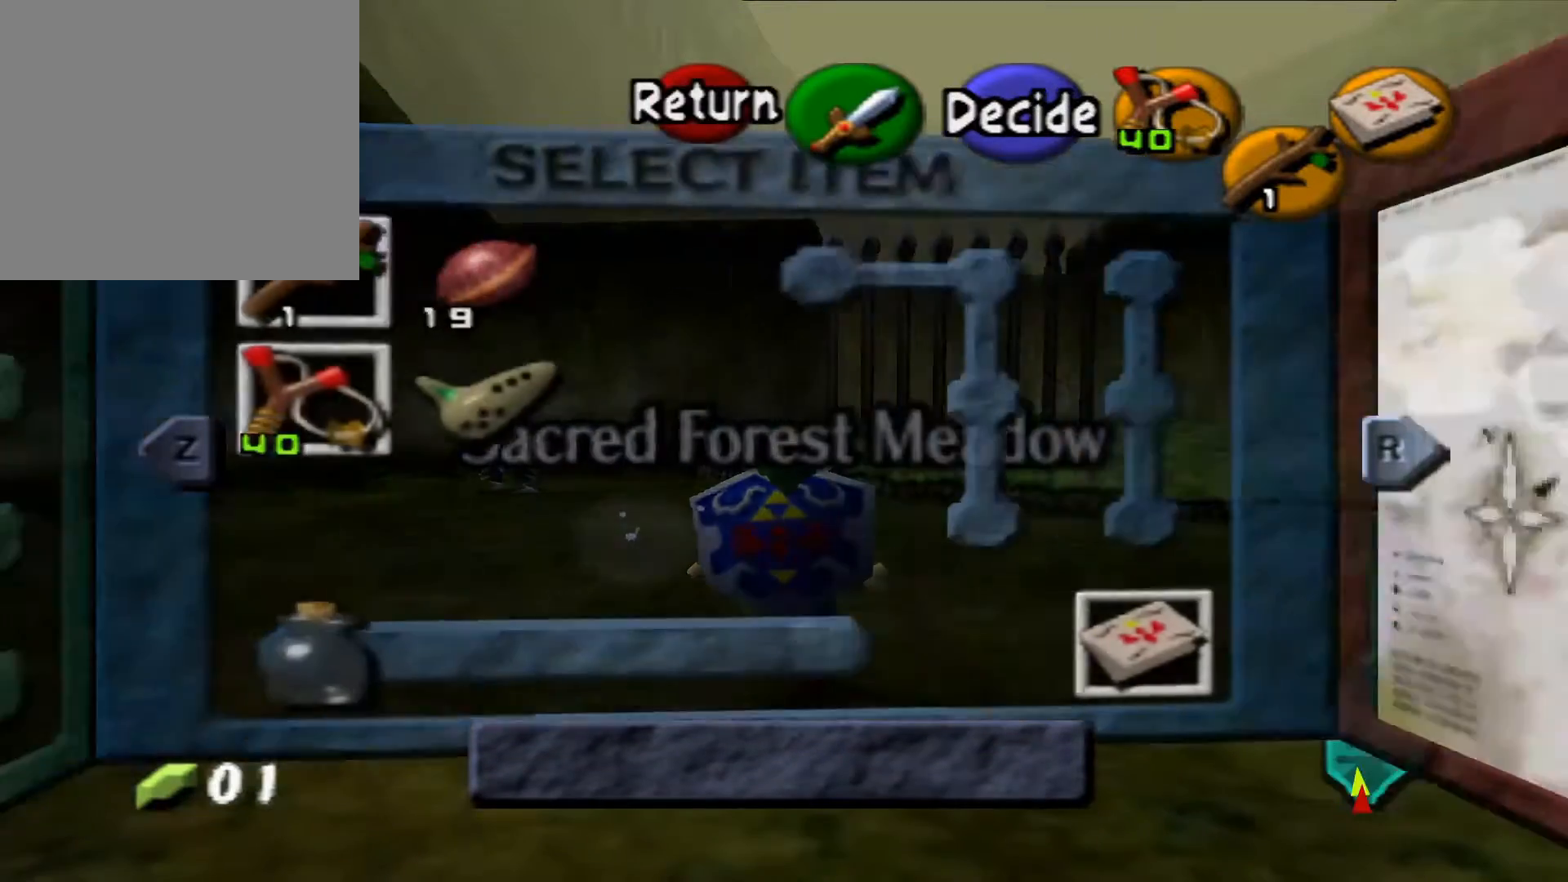
{"buttons": [], "left_stick": "left", "right_stick": "center", "events": [[200, "left_stick", "left"], [400, "left_stick", "center"], [500, "left_stick", "left"]]}
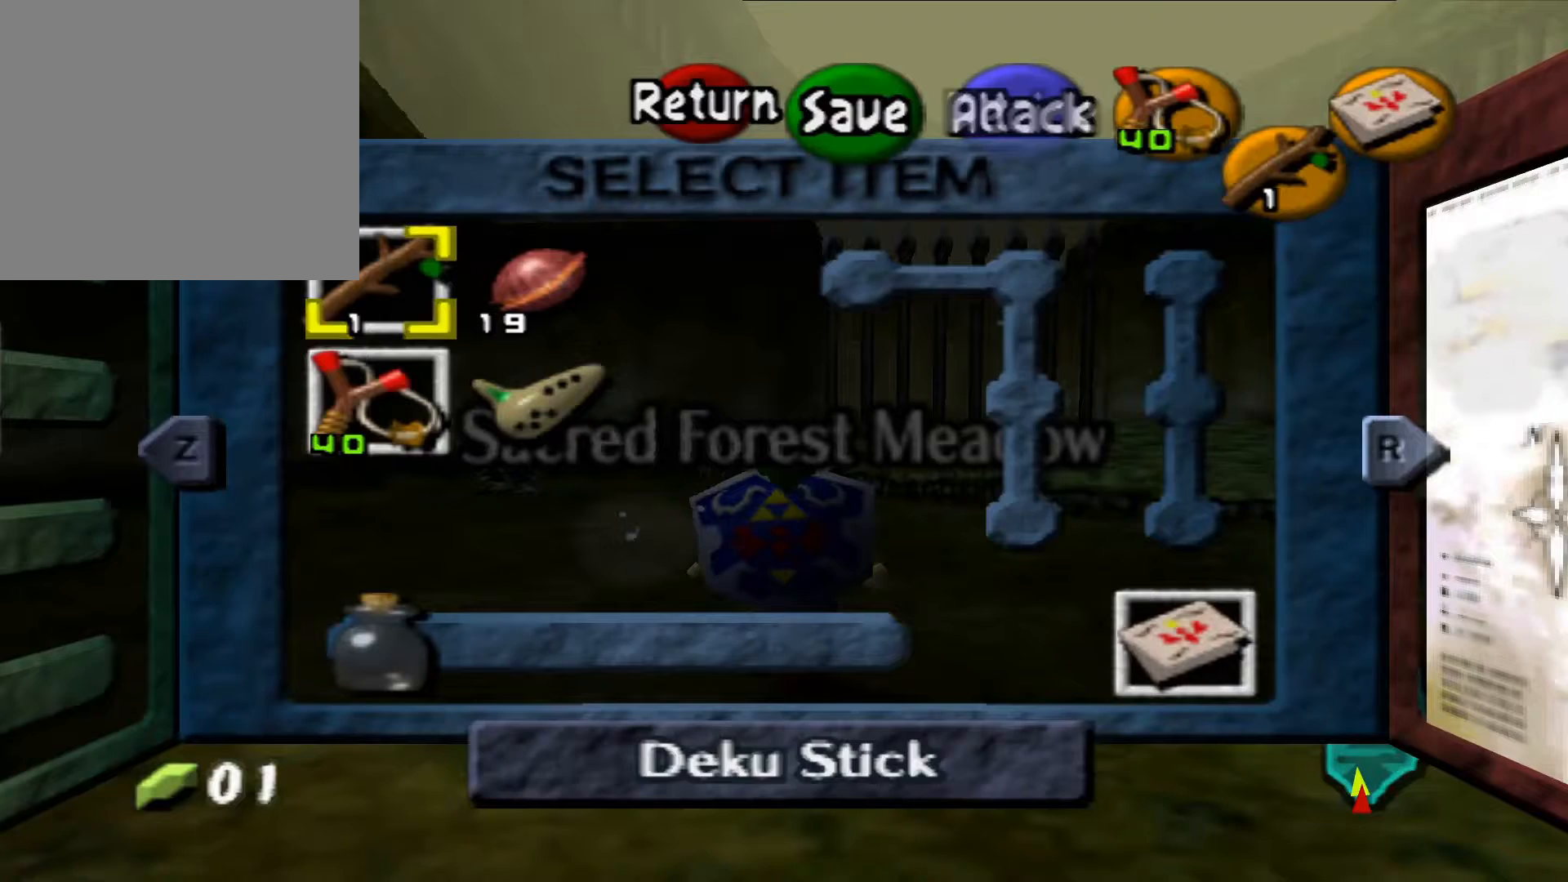
{"buttons": [], "left_stick": "left", "right_stick": "center", "events": [[150, "left_stick", "center"], [433, "left_stick", "left"]]}
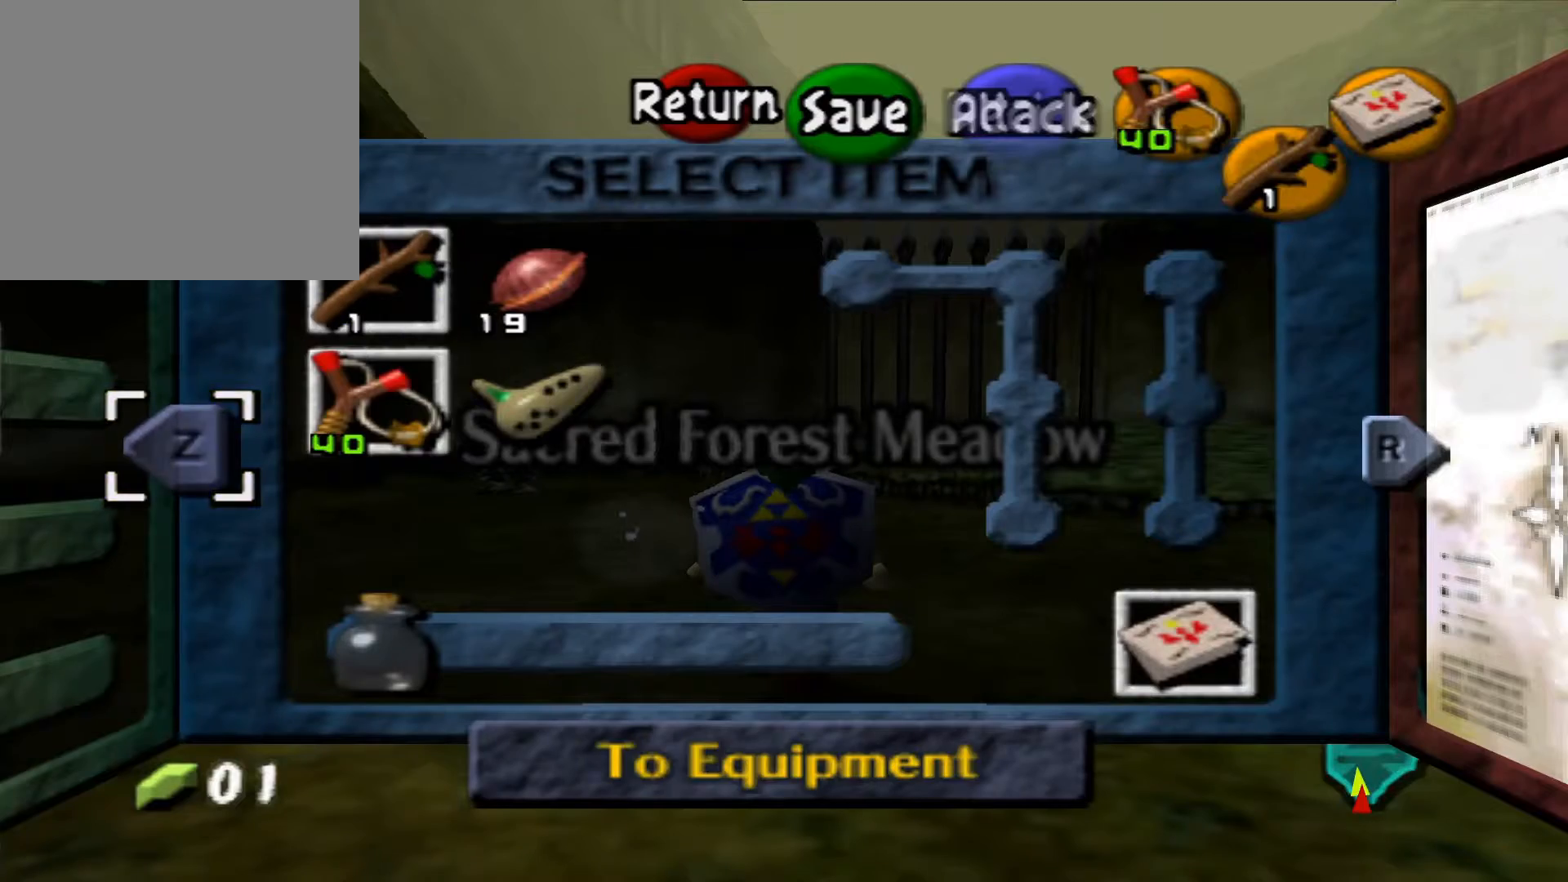
{"buttons": [], "left_stick": "center", "right_stick": "center", "events": [[117, "left_stick", "center"]]}
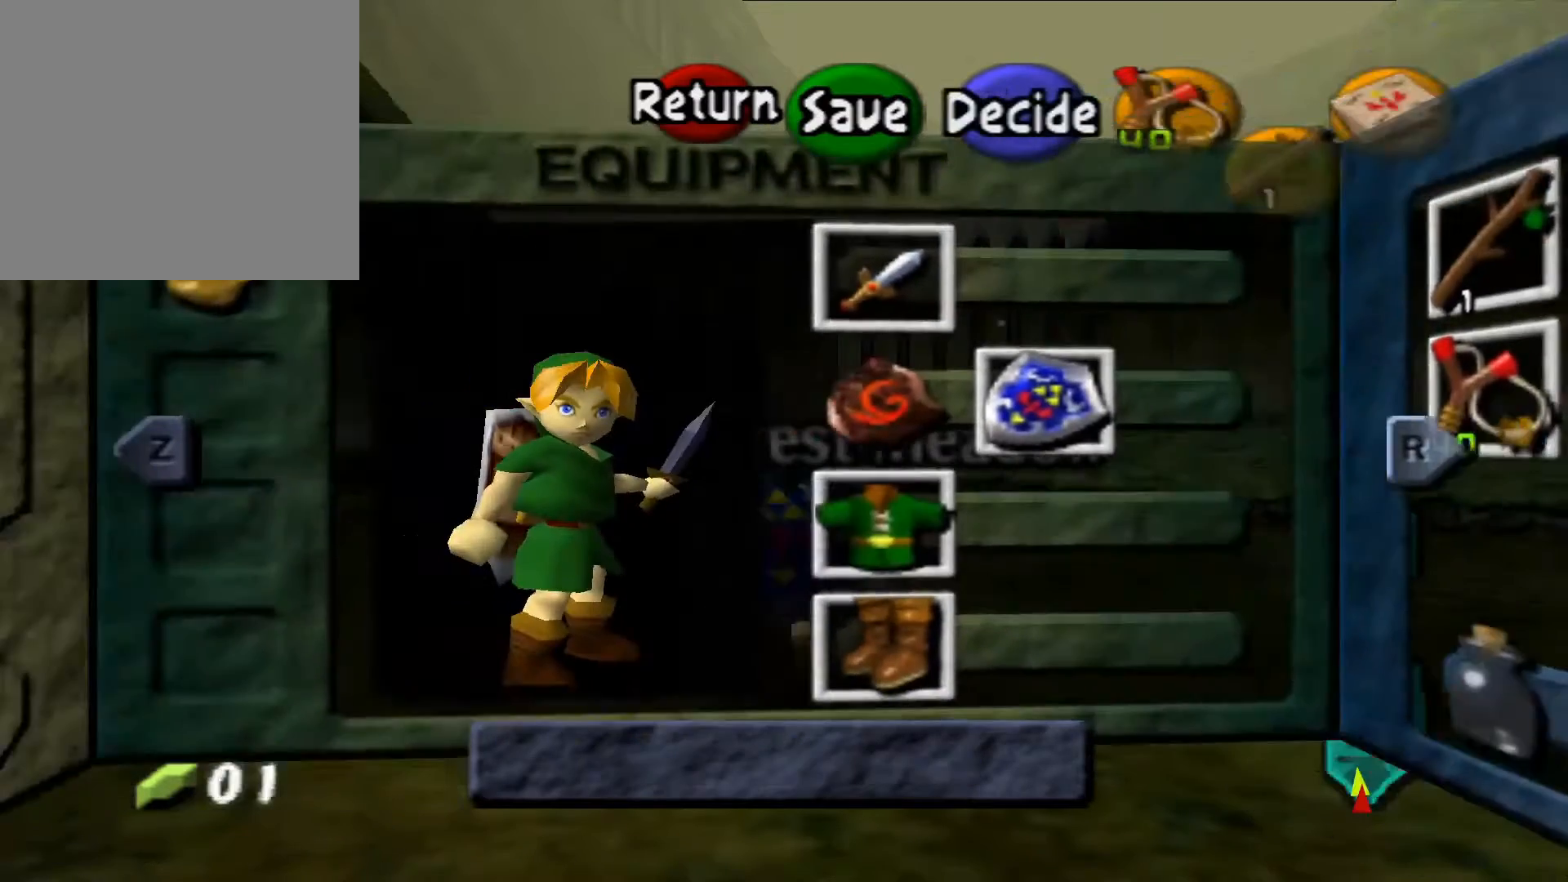
{"buttons": [], "left_stick": "center", "right_stick": "center", "events": [[250, "left_stick", "left"], [367, "left_stick", "center"]]}
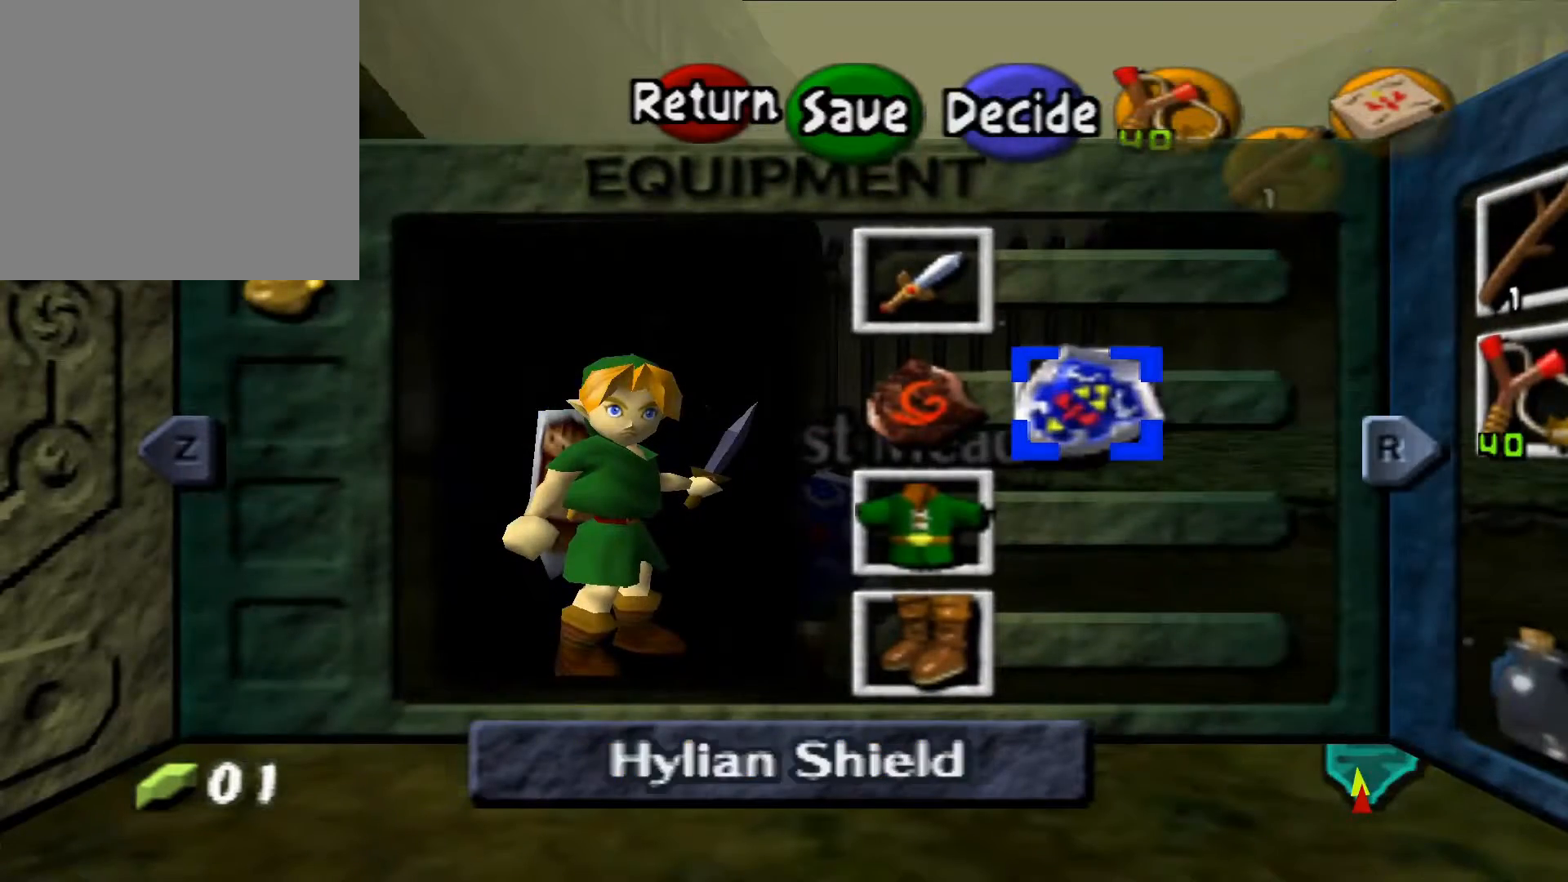
{"buttons": [], "left_stick": "center", "right_stick": "center", "events": [[167, "left_stick", "left"], [283, "left_stick", "center"]]}
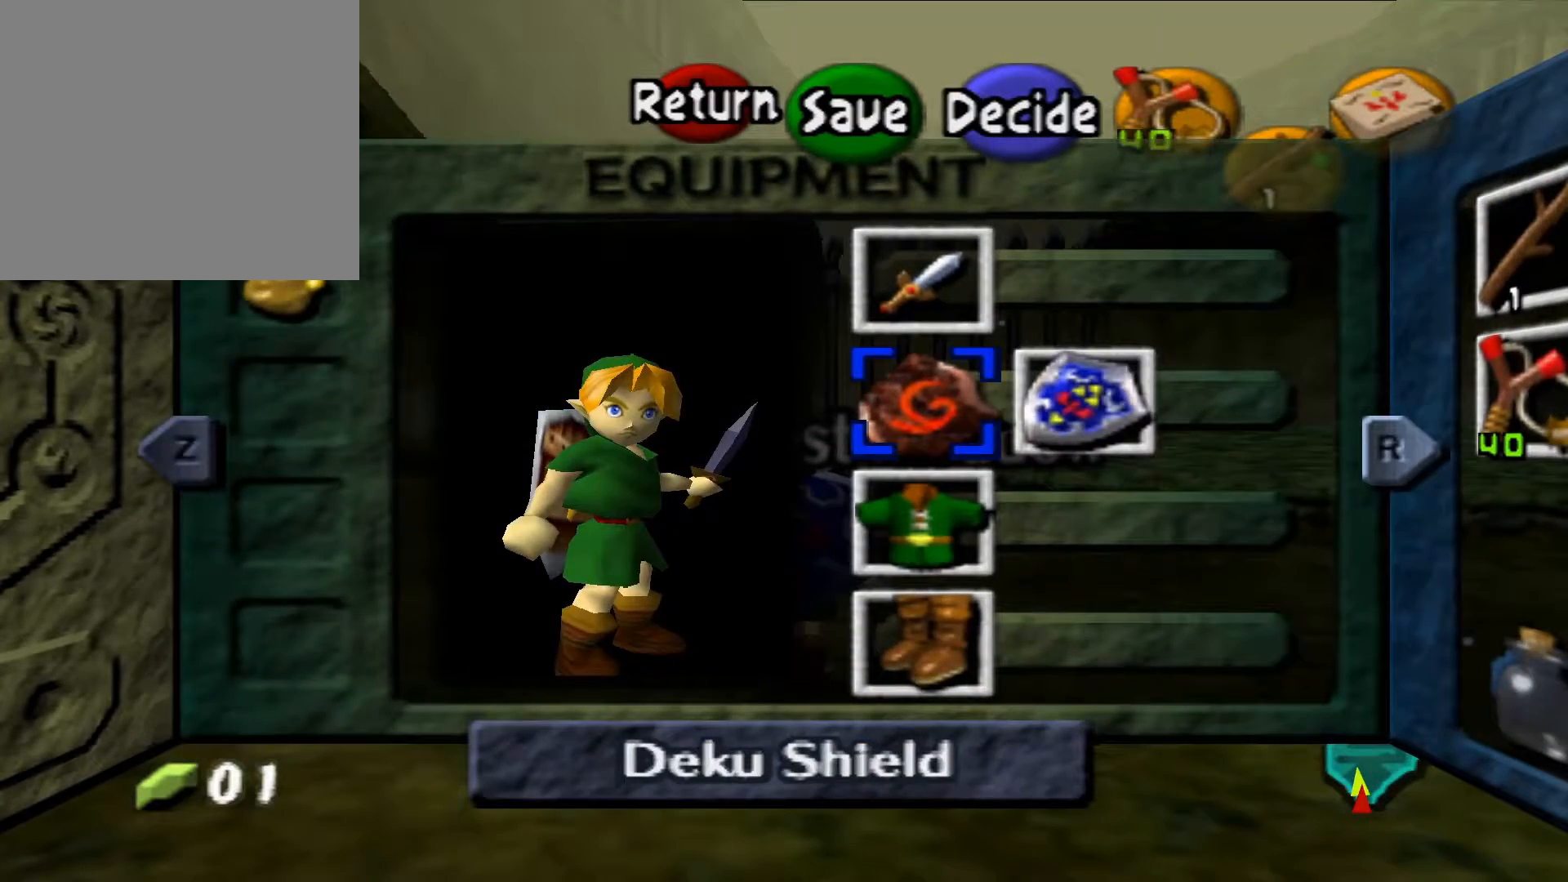
{"buttons": [], "left_stick": "center", "right_stick": "center", "events": [[50, "A", "down"], [183, "A", "up"]]}
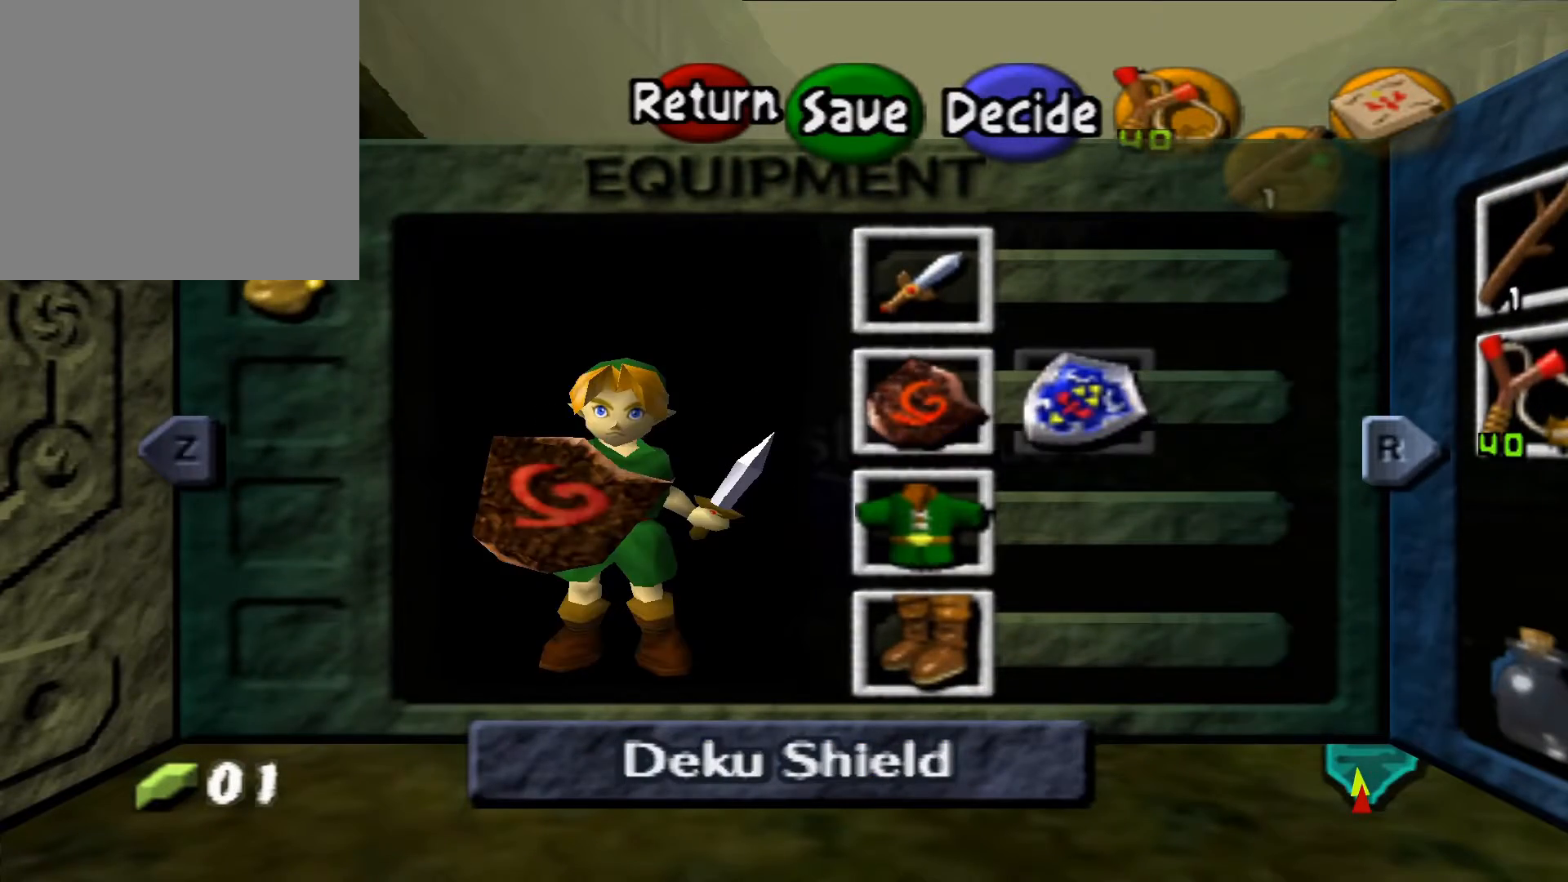
{"buttons": [], "left_stick": "center", "right_stick": "center", "events": [[150, "START", "down"], [283, "START", "up"]]}
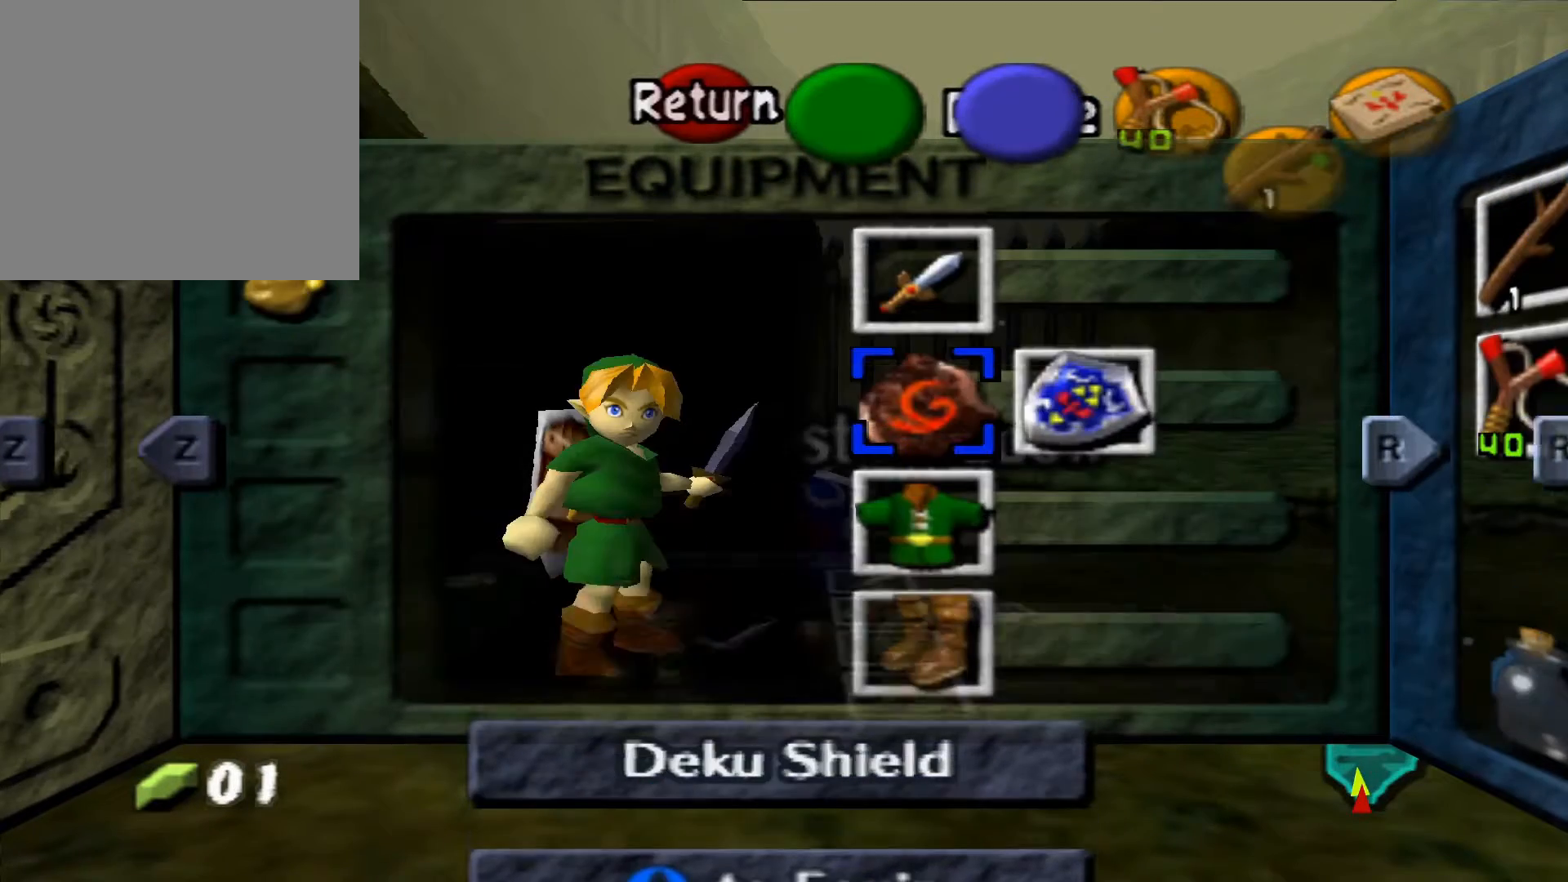
{"buttons": [], "left_stick": "up-left", "right_stick": "center", "events": [[450, "left_stick", "up-left"]]}
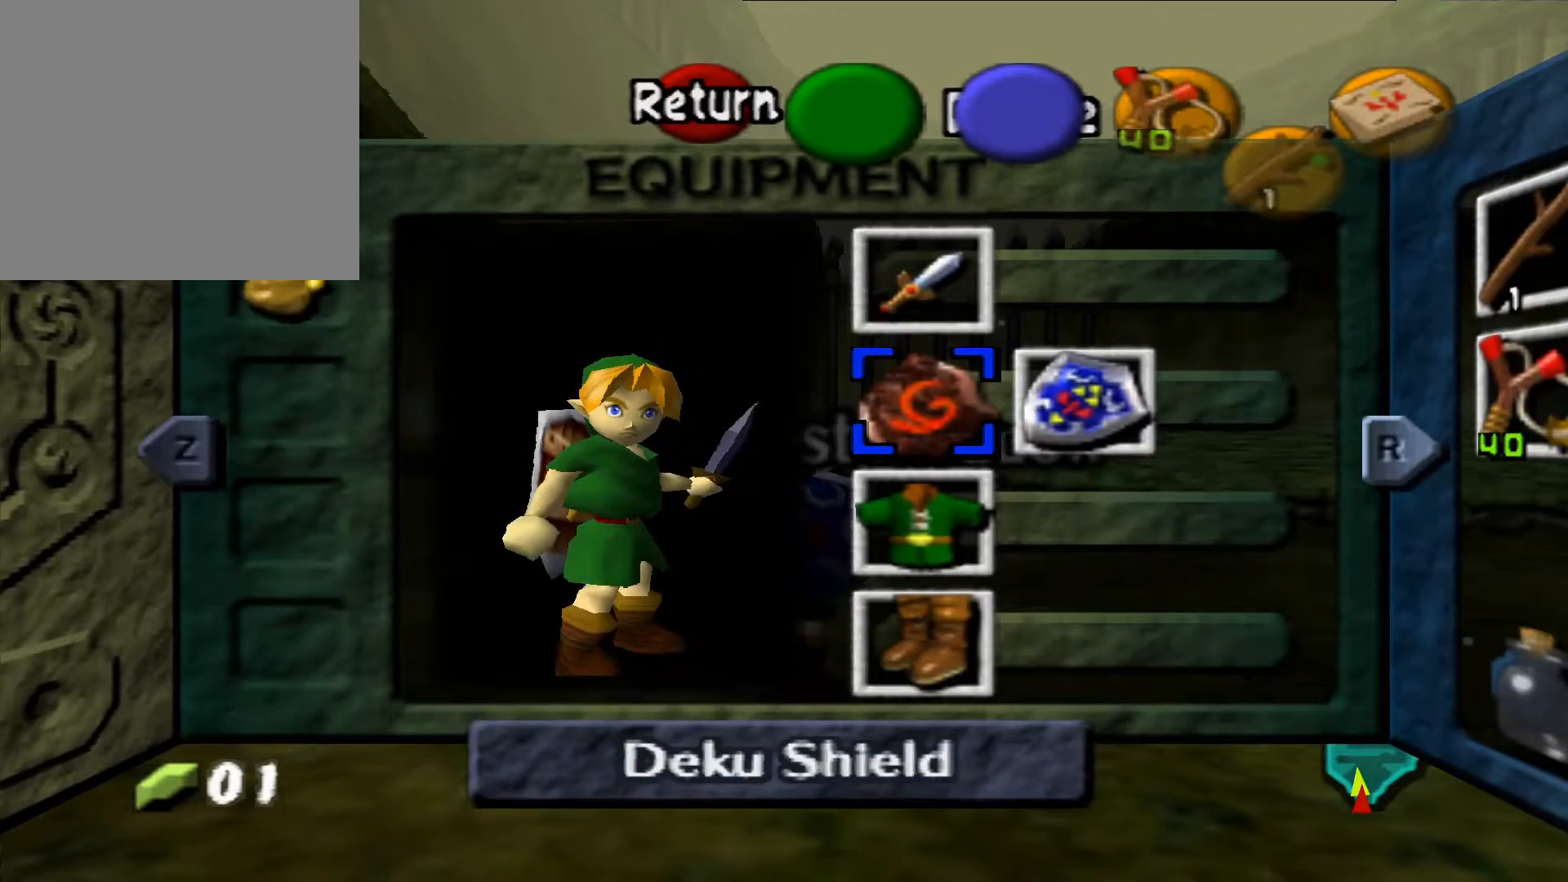
{"buttons": [], "left_stick": "up", "right_stick": "center", "events": [[417, "left_stick", "up"]]}
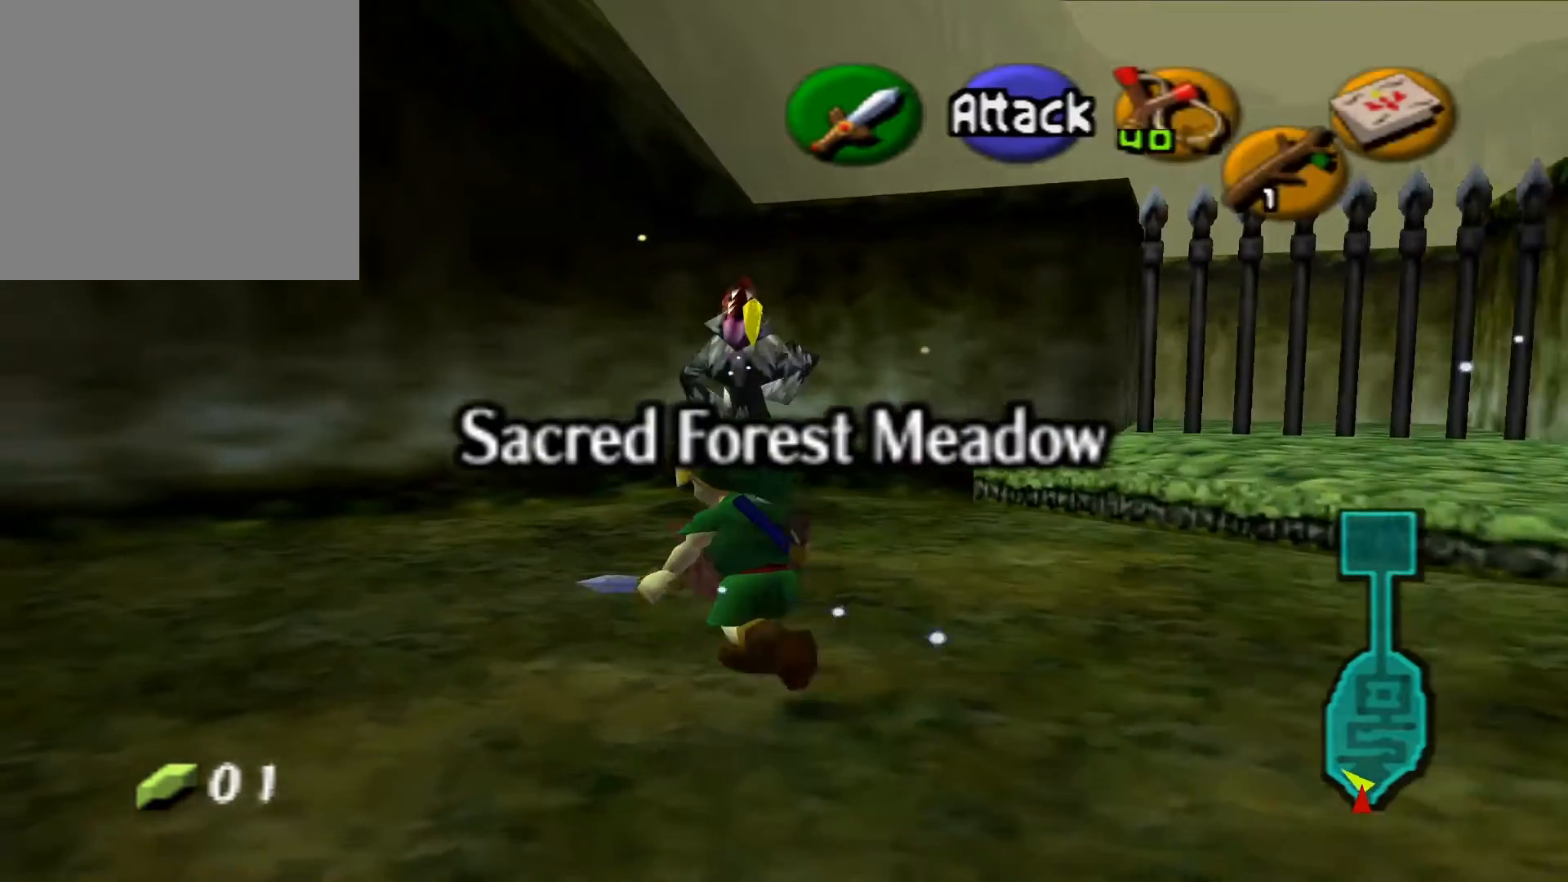
{"buttons": ["L2"], "left_stick": "up", "right_stick": "center", "events": [[50, "L2", "down"], [100, "X", "down"], [217, "X", "up"], [317, "X", "down"], [417, "X", "up"]]}
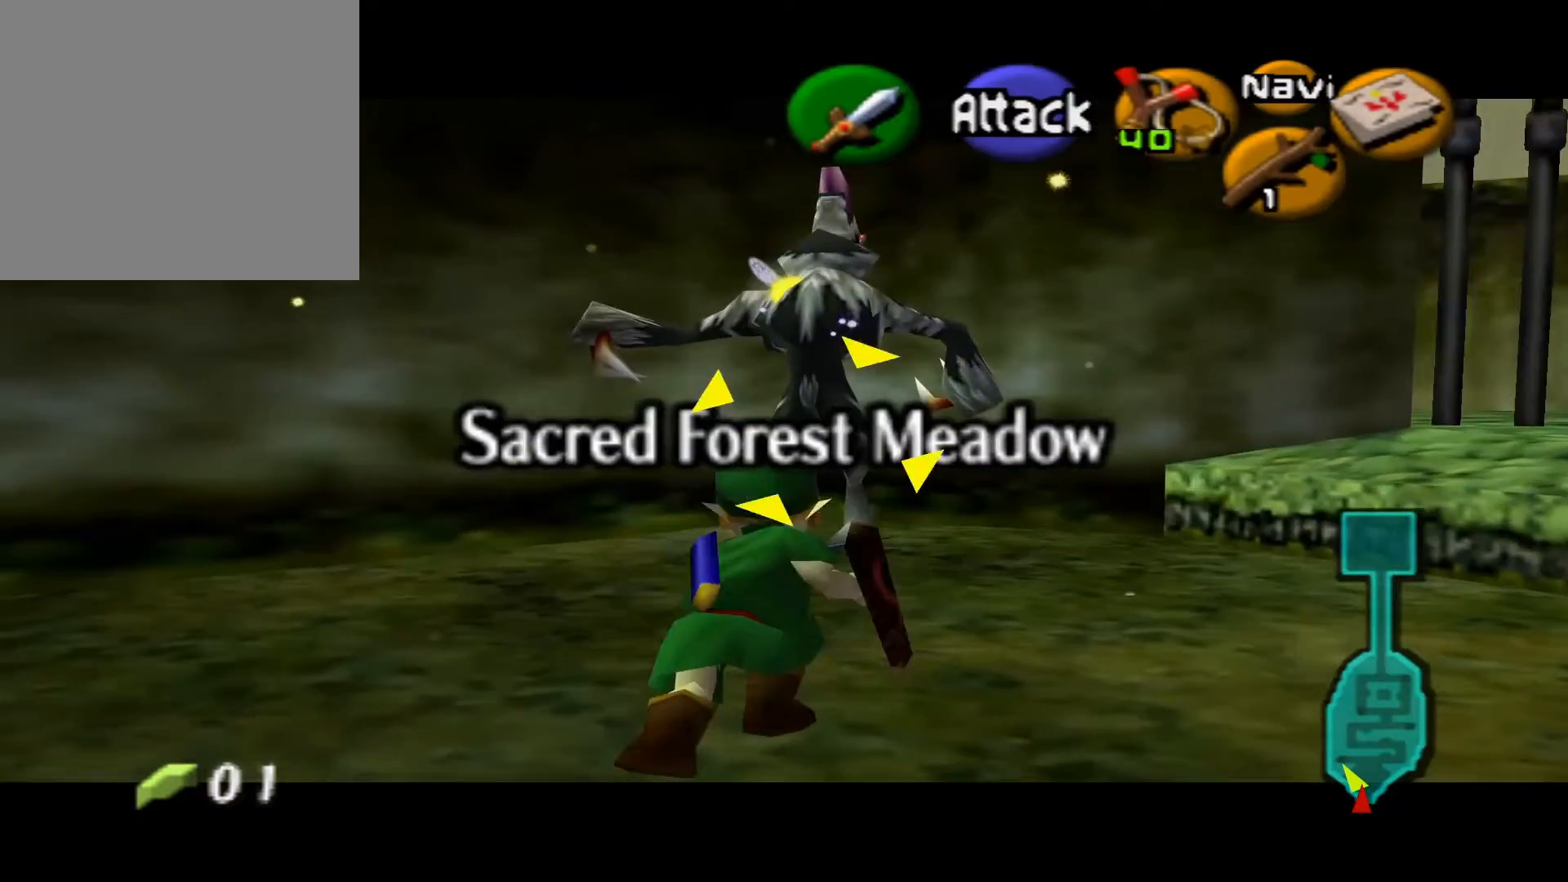
{"buttons": ["L2"], "left_stick": "down-right", "right_stick": "center", "events": [[150, "left_stick", "right"], [200, "left_stick", "down-right"]]}
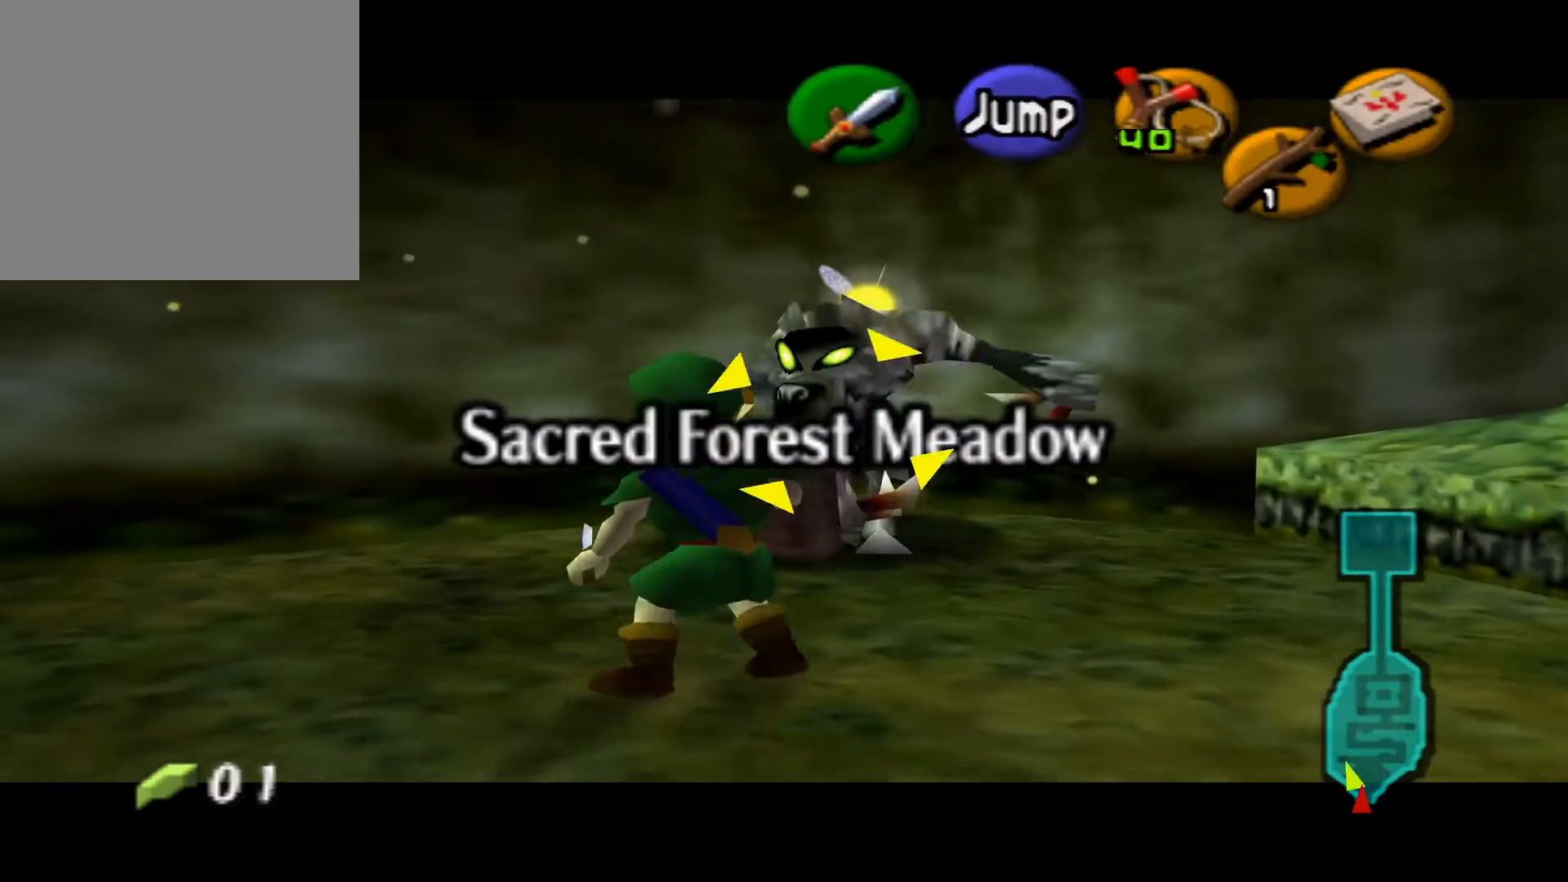
{"buttons": ["L2", "R2"], "left_stick": "down", "right_stick": "center", "events": [[100, "left_stick", "down"], [333, "R2", "down"]]}
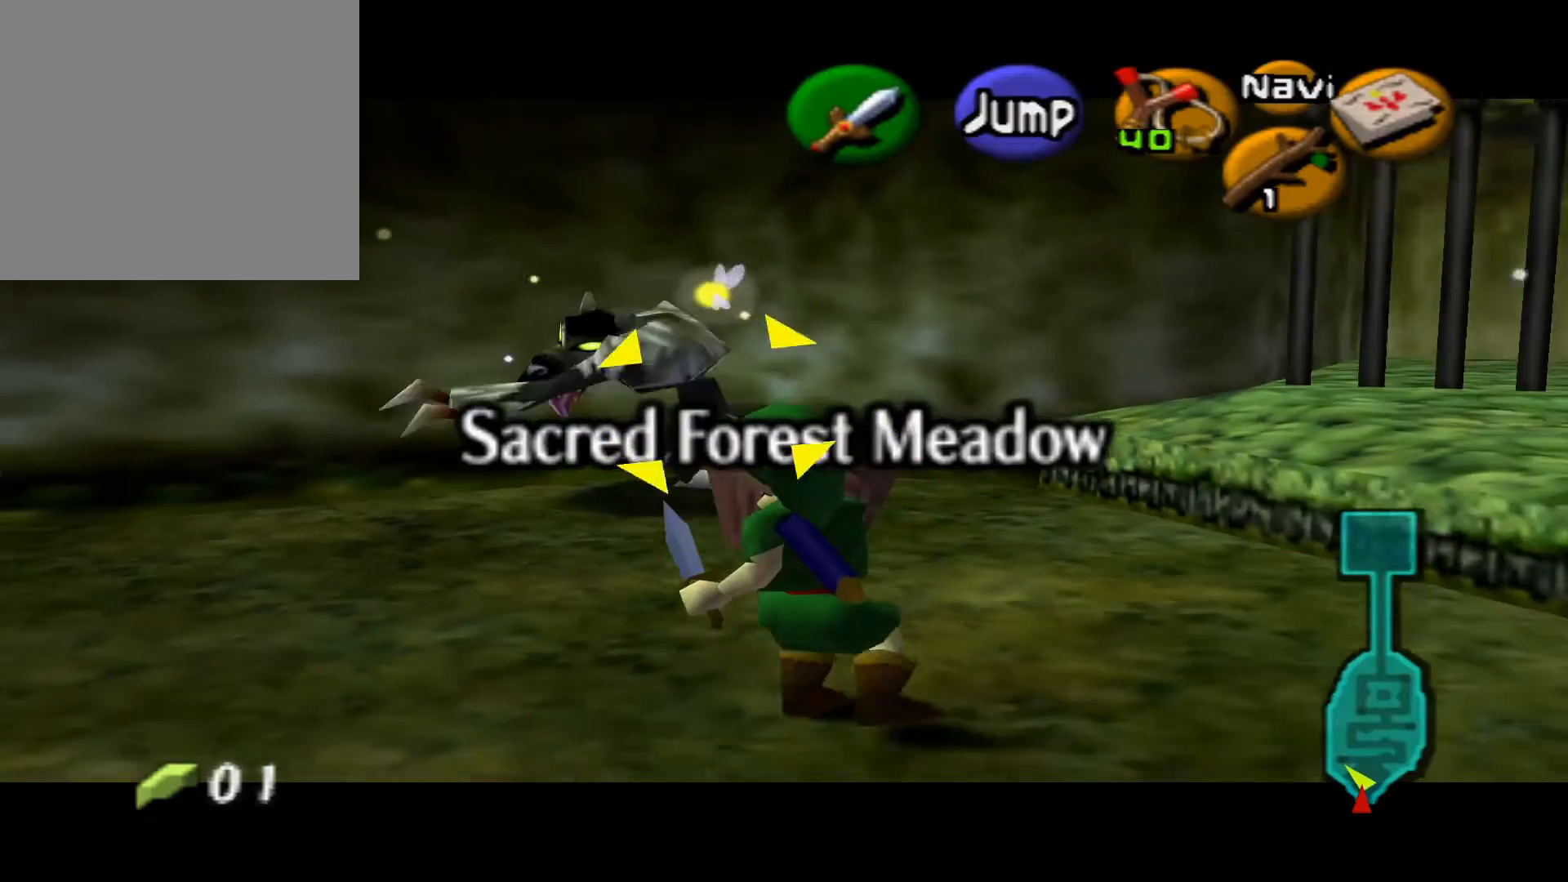
{"buttons": ["L2", "R2"], "left_stick": "down-right", "right_stick": "center", "events": [[333, "left_stick", "down-right"]]}
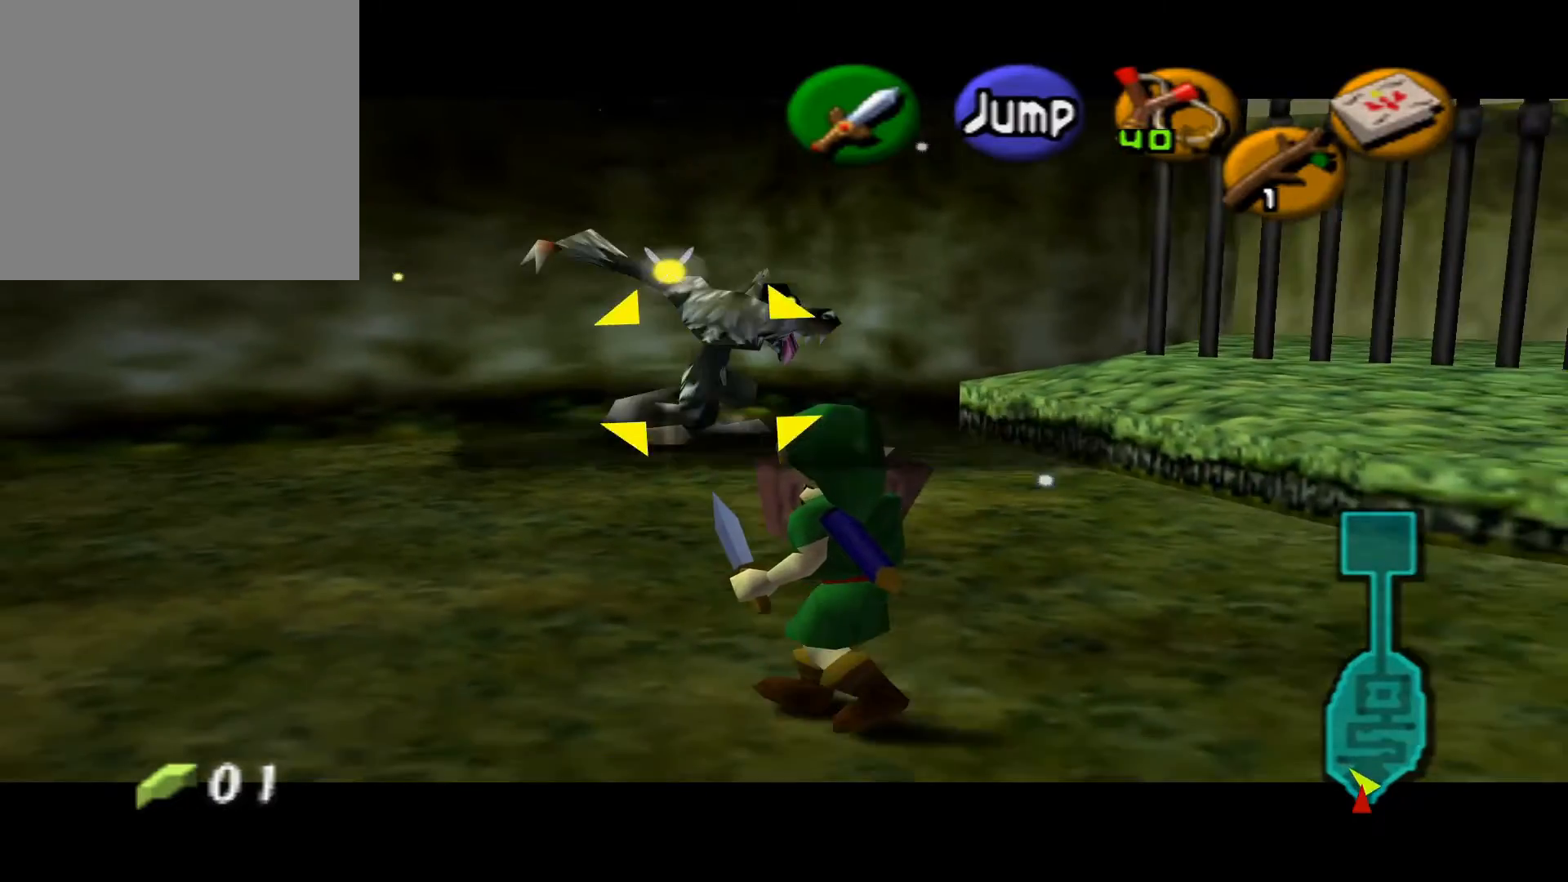
{"buttons": ["L2", "R2"], "left_stick": "up", "right_stick": "center", "events": [[83, "left_stick", "up-right"], [183, "left_stick", "up"]]}
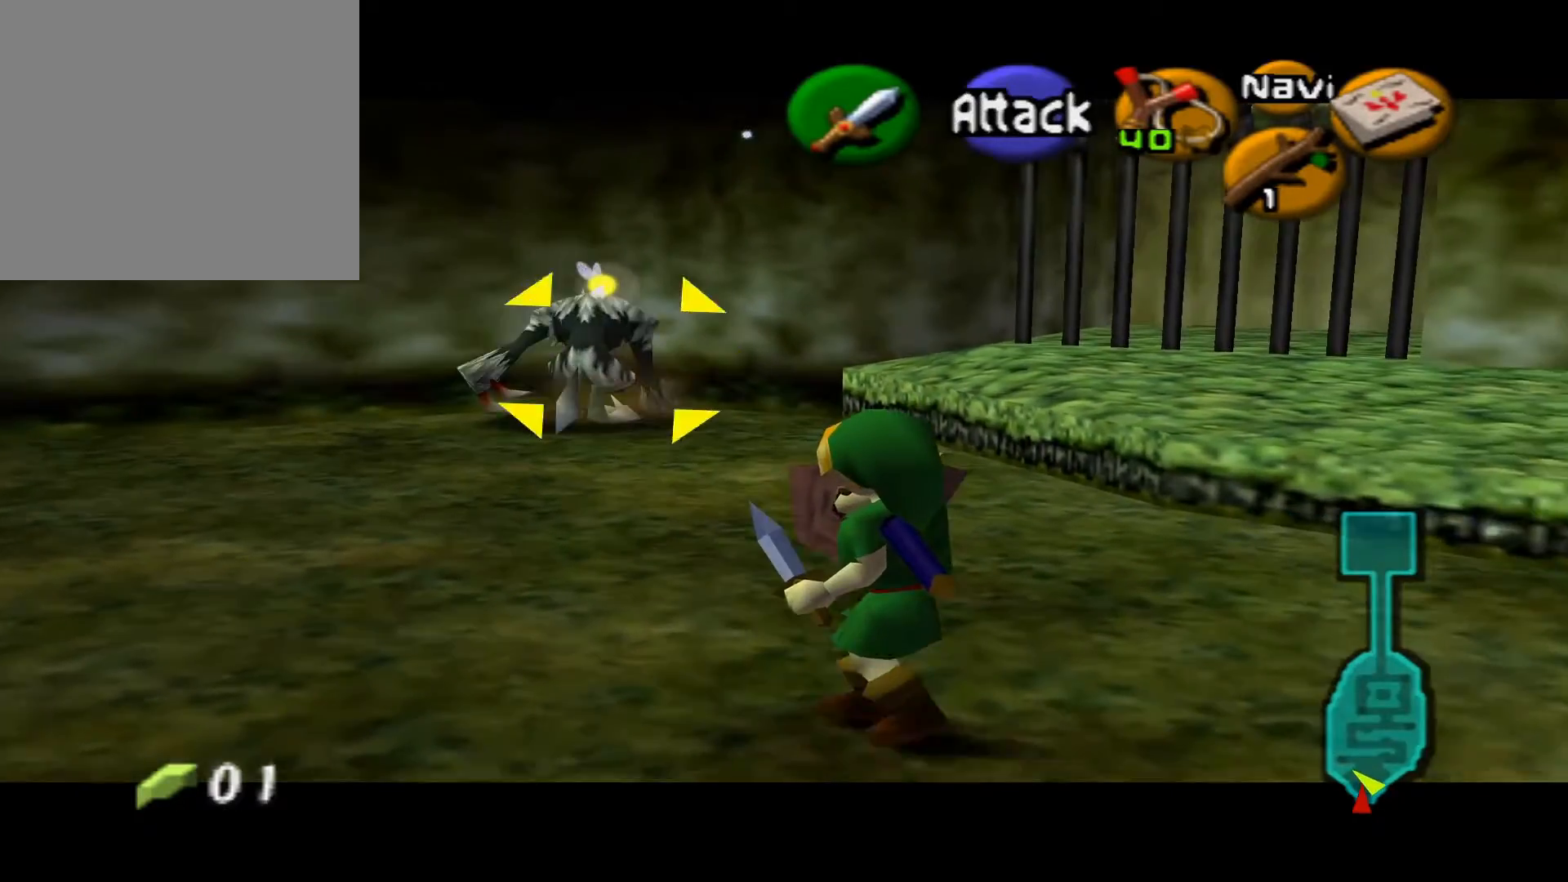
{"buttons": ["L2"], "left_stick": "up", "right_stick": "center", "events": [[217, "R2", "up"]]}
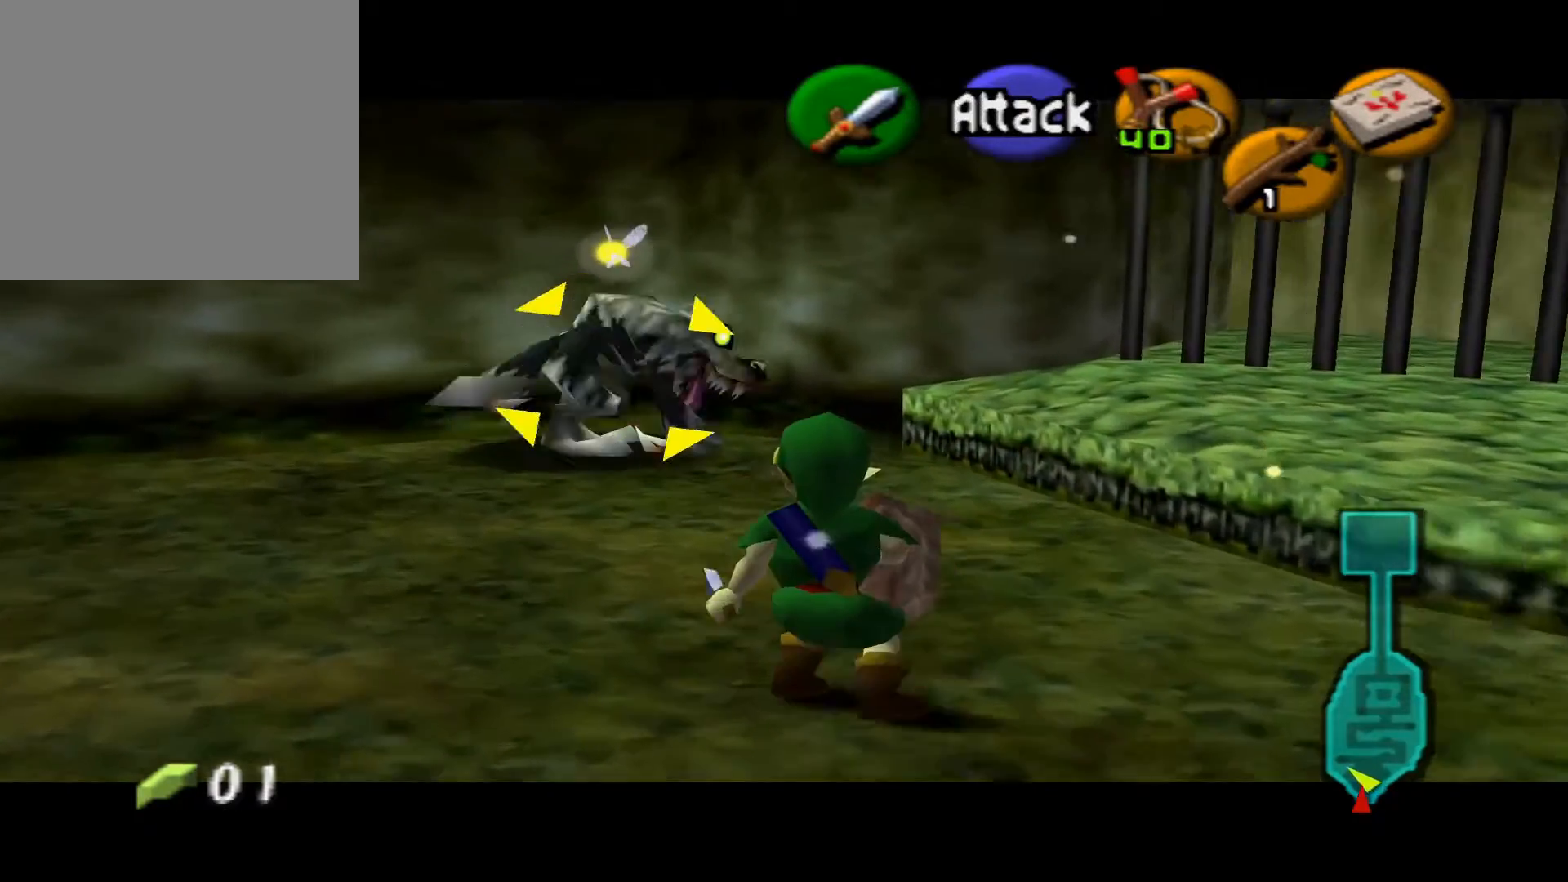
{"buttons": ["A", "L2"], "left_stick": "up", "right_stick": "center", "events": [[267, "A", "down"], [383, "A", "up"], [433, "A", "down"]]}
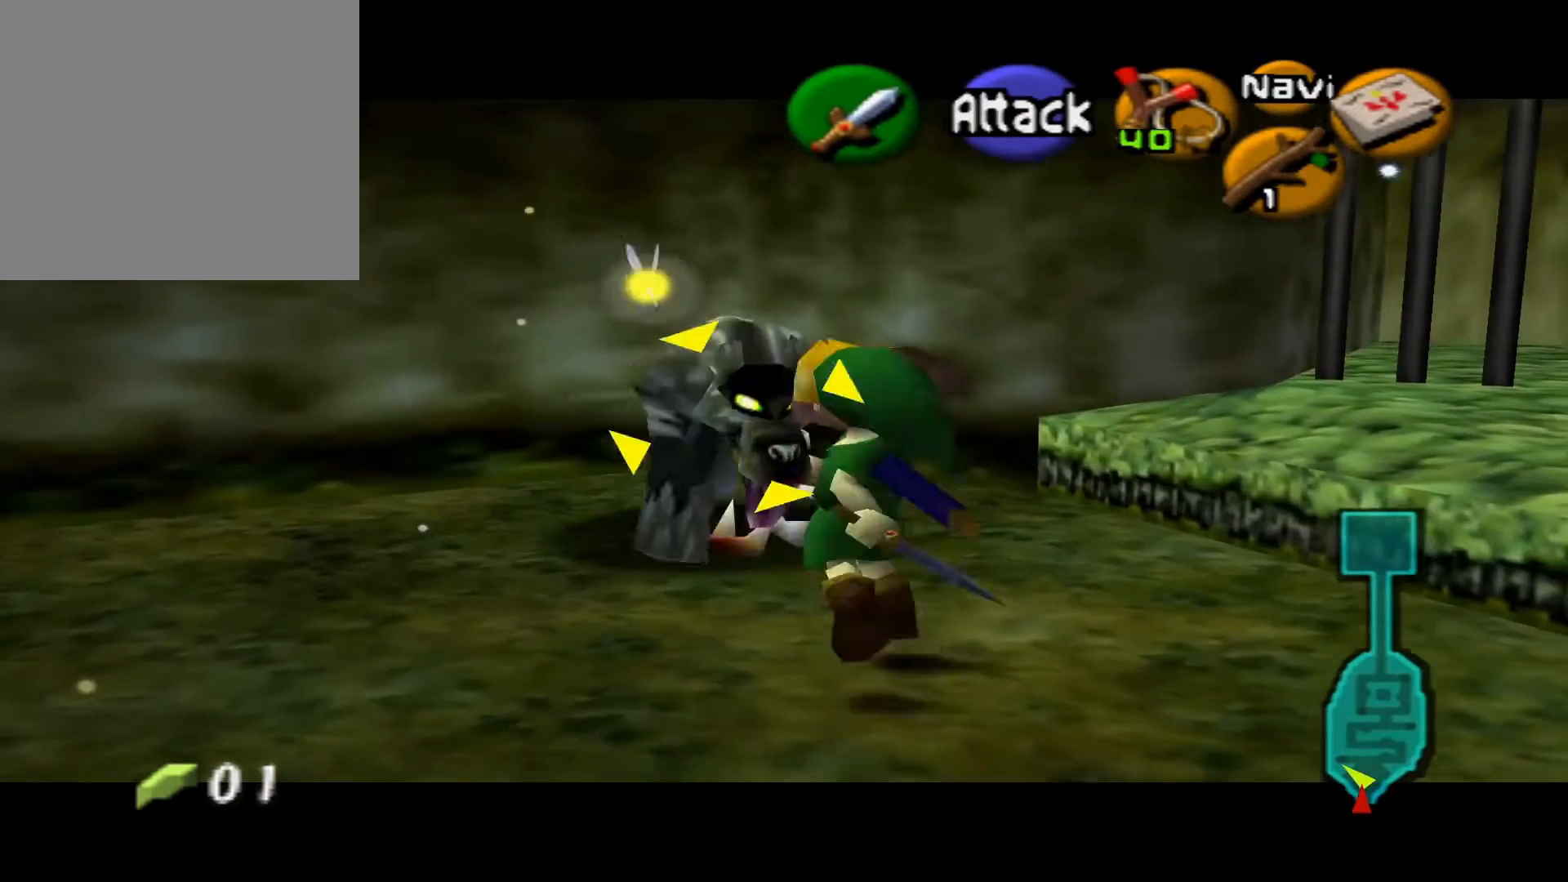
{"buttons": ["L2"], "left_stick": "down", "right_stick": "center", "events": [[17, "A", "up"], [100, "A", "down"], [167, "A", "up"], [200, "A", "down"], [250, "X", "down"], [267, "A", "up"], [267, "left_stick", "down-right"], [350, "X", "up"], [417, "X", "down"], [433, "left_stick", "down"], [500, "X", "up"]]}
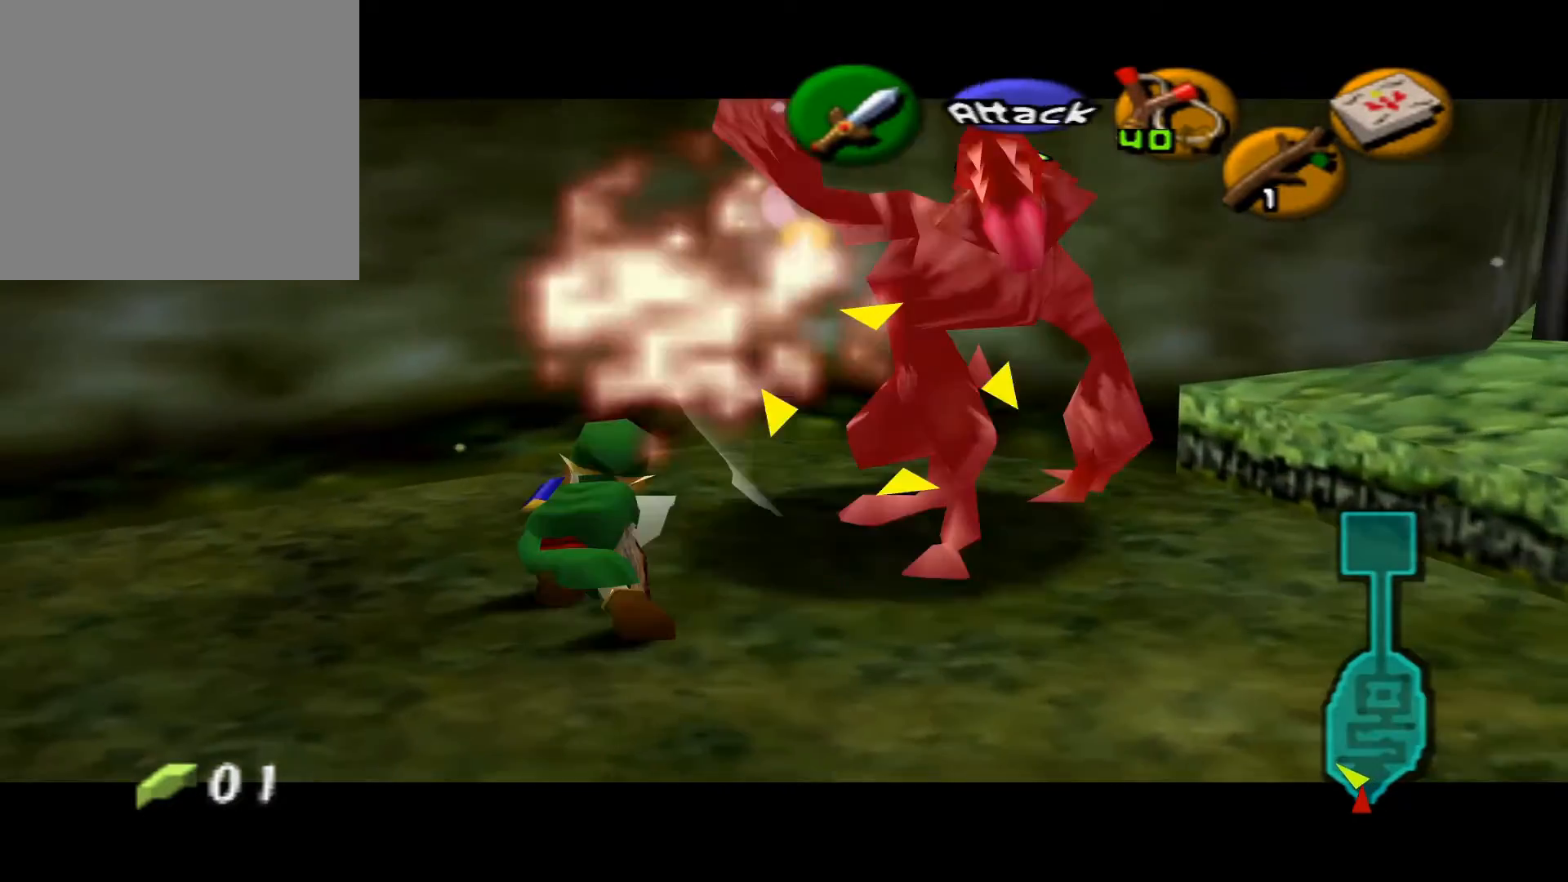
{"buttons": ["L2"], "left_stick": "right", "right_stick": "center", "events": [[83, "X", "down"], [150, "X", "up"], [267, "X", "down"], [333, "X", "up"], [417, "left_stick", "right"]]}